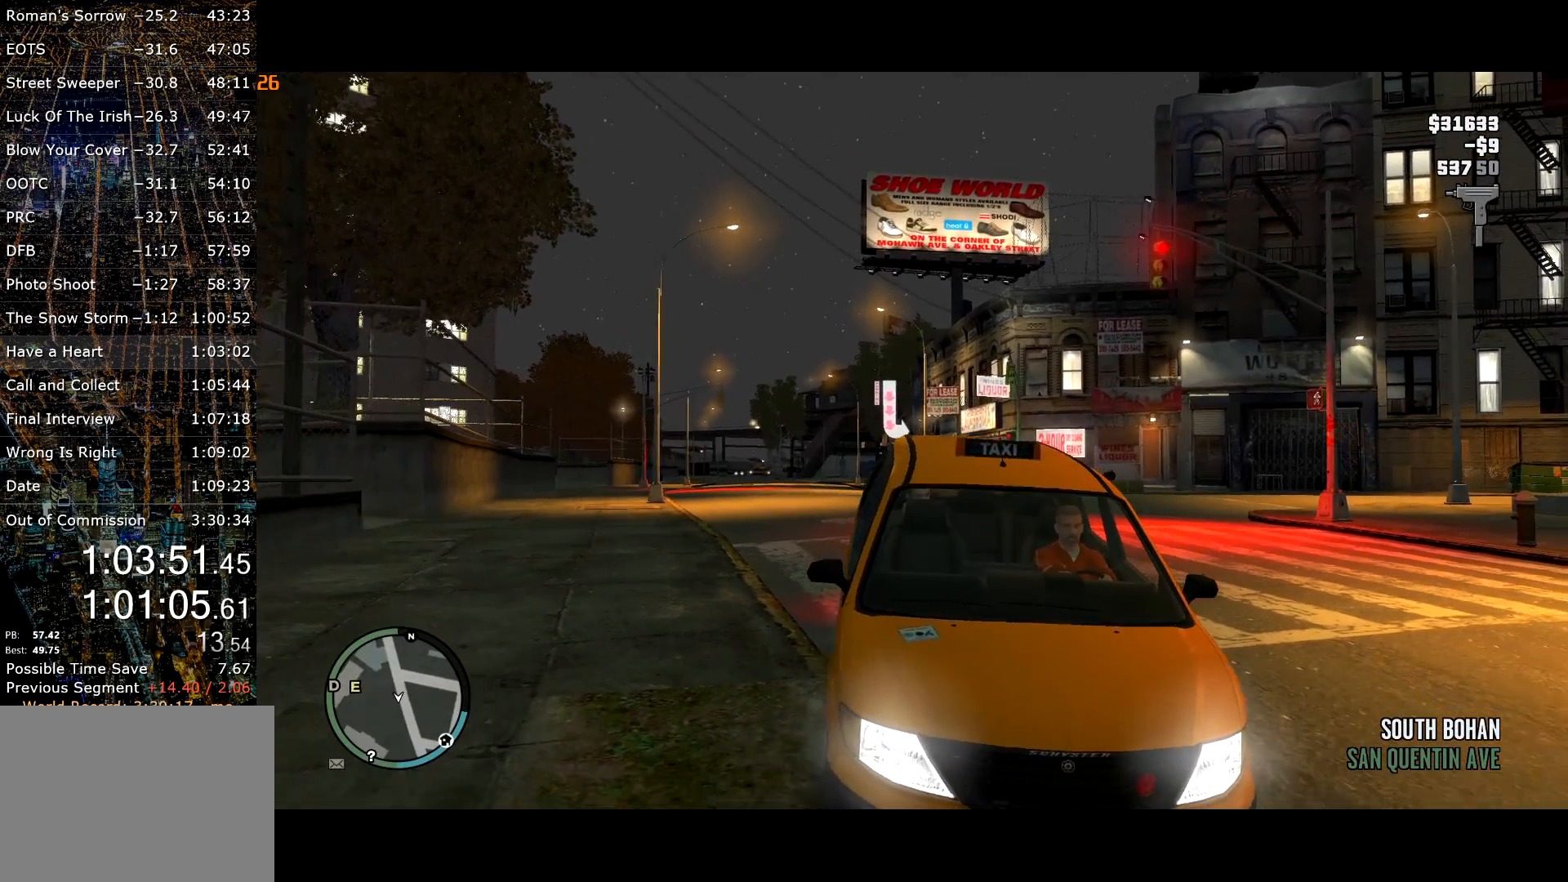
Gameplay with keyboard and mouse; each line is a JSON object with the keys and mouse buttons held at the frame after it. "events" lists presses ("down") and releases ("up") of "a", "c", "ctrl", "d", "down", "e", "escape", "f", "f2", "g", "q", "r", "return", "s", "shift", "space", "t", "up", "v", "w", "mouse_left", "mouse_right", "mouse_wheel_up" and "mouse_wheel_down" between this image and that frame as [ms after this image, input, new state], when the widget could be followed in between. "mouse_left", "mouse_right", "mouse_wheel_up", "mouse_wheel_down" = the "left", "right", "wheel_up", "wheel_down" buttons of the "mouse" list. No other keys are recorded. Mouse movement is not recorded. Not read: other_keys.
{"keys": ["a", "w"], "mouse": [], "events": []}
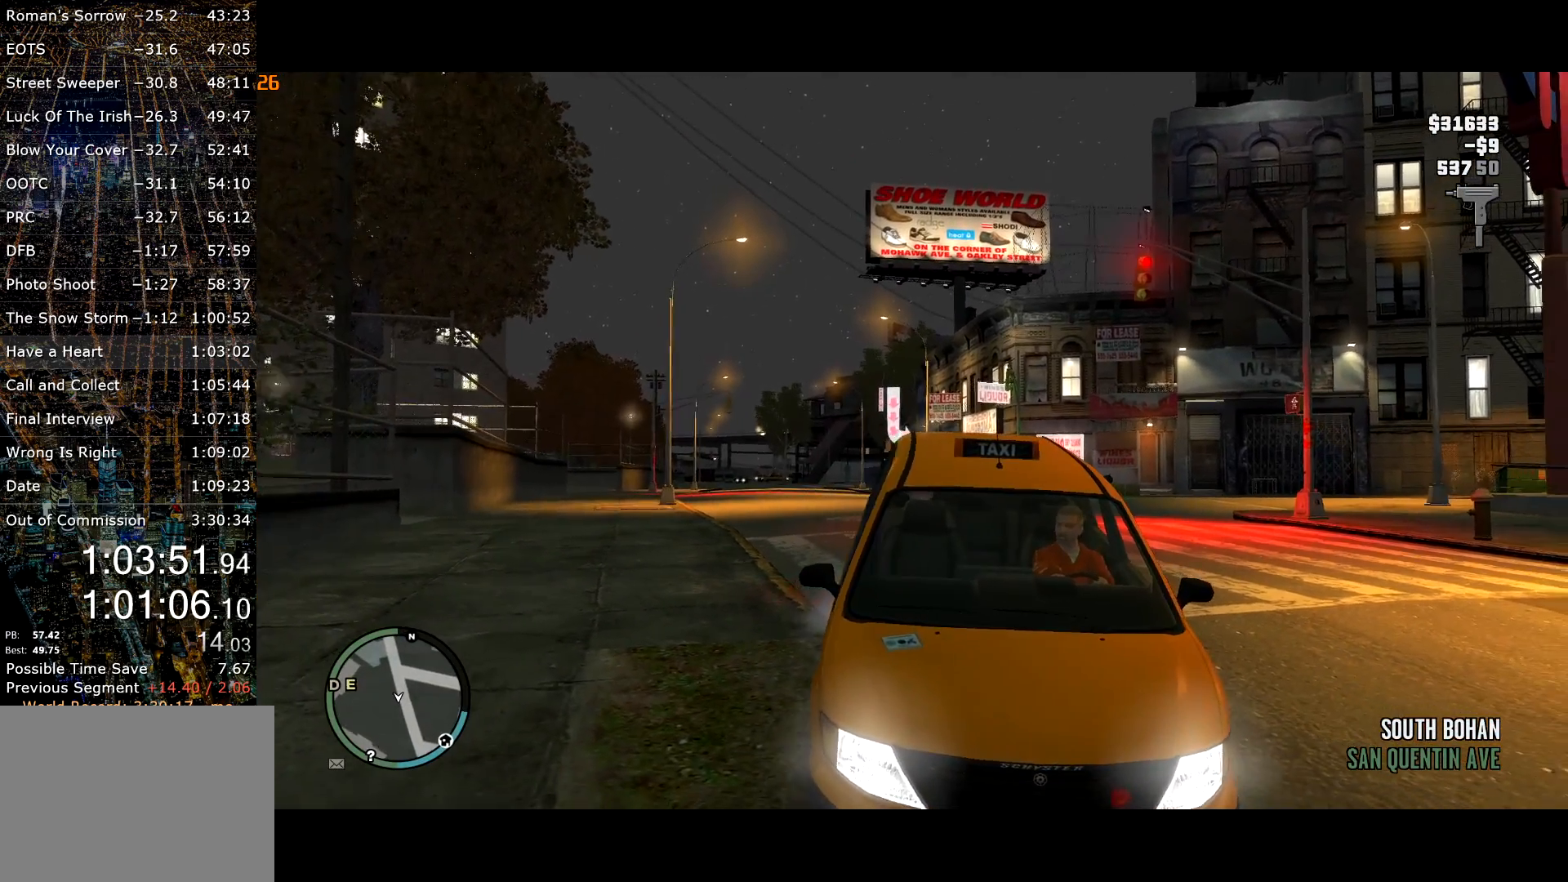
{"keys": ["a", "w"], "mouse": [], "events": []}
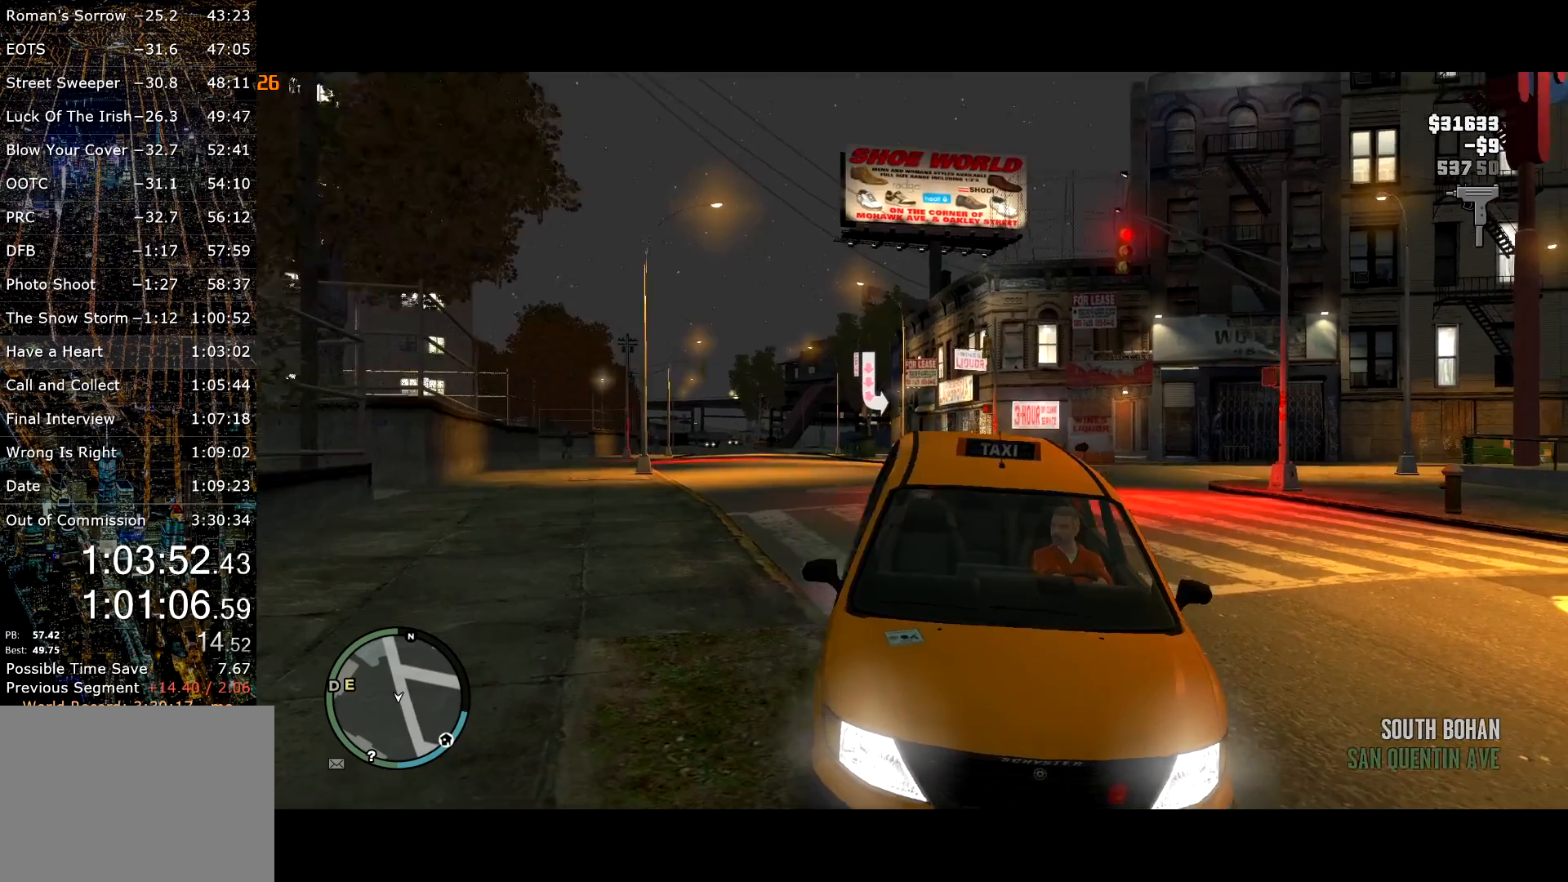
{"keys": ["a", "w"], "mouse": [], "events": []}
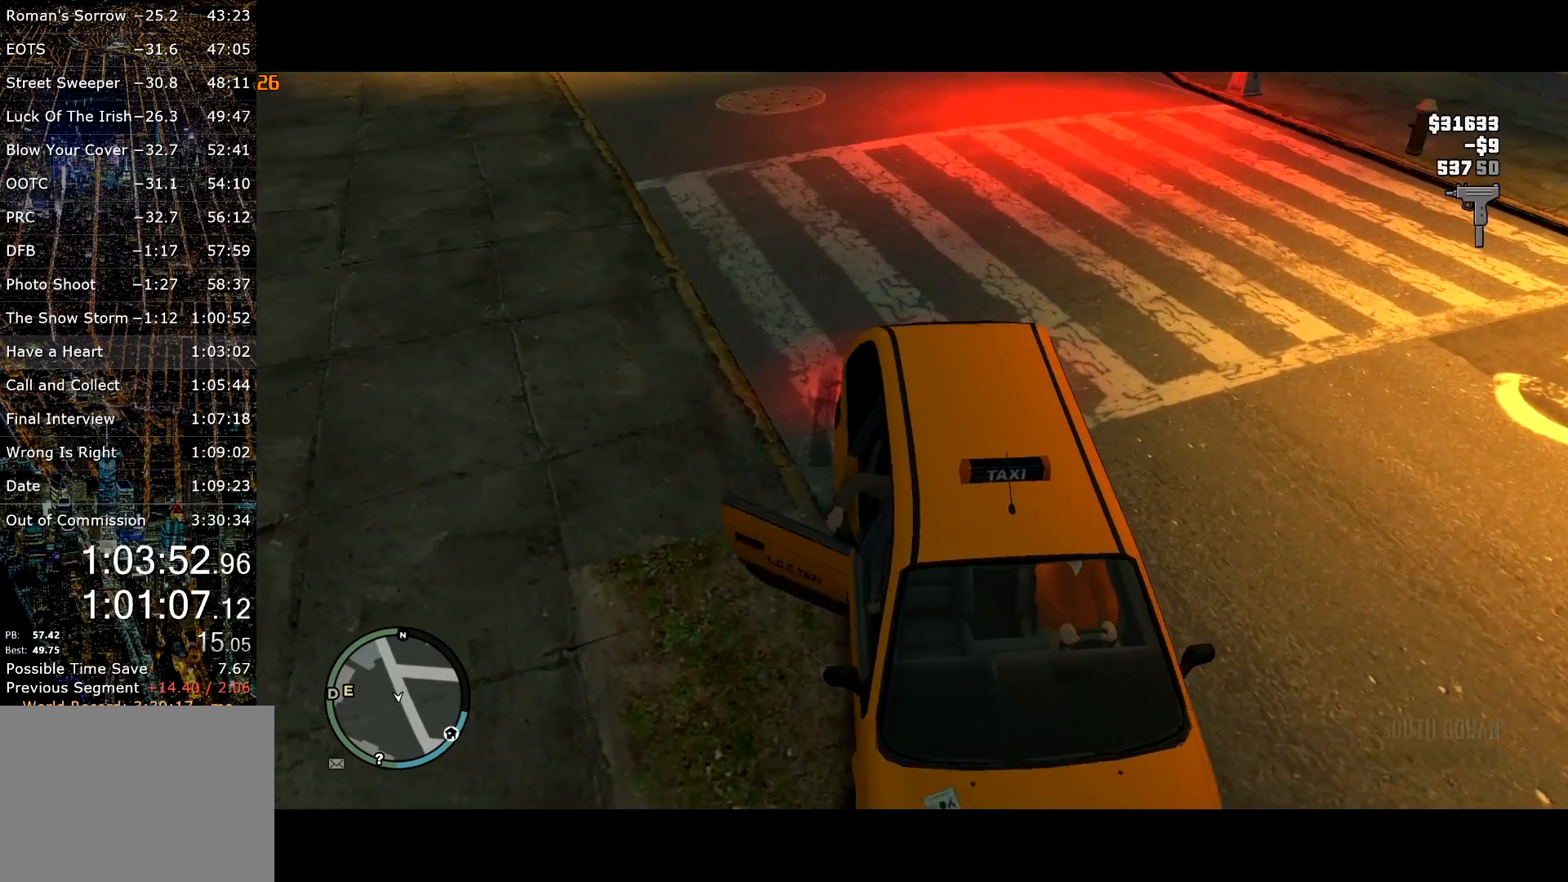
{"keys": ["a", "w"], "mouse": [], "events": []}
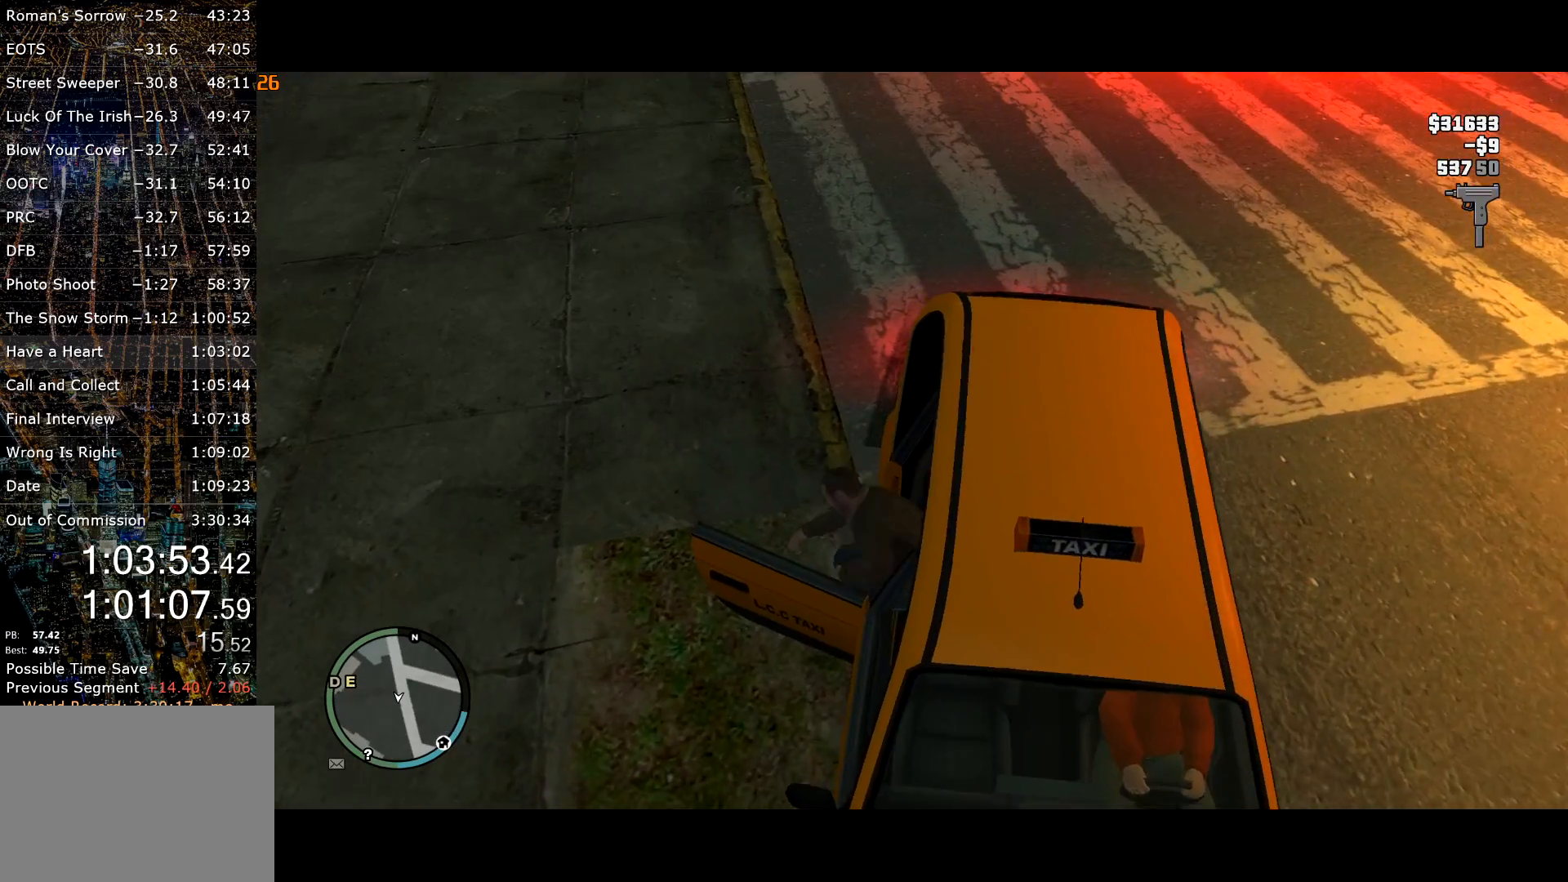
{"keys": ["a", "w"], "mouse": [], "events": []}
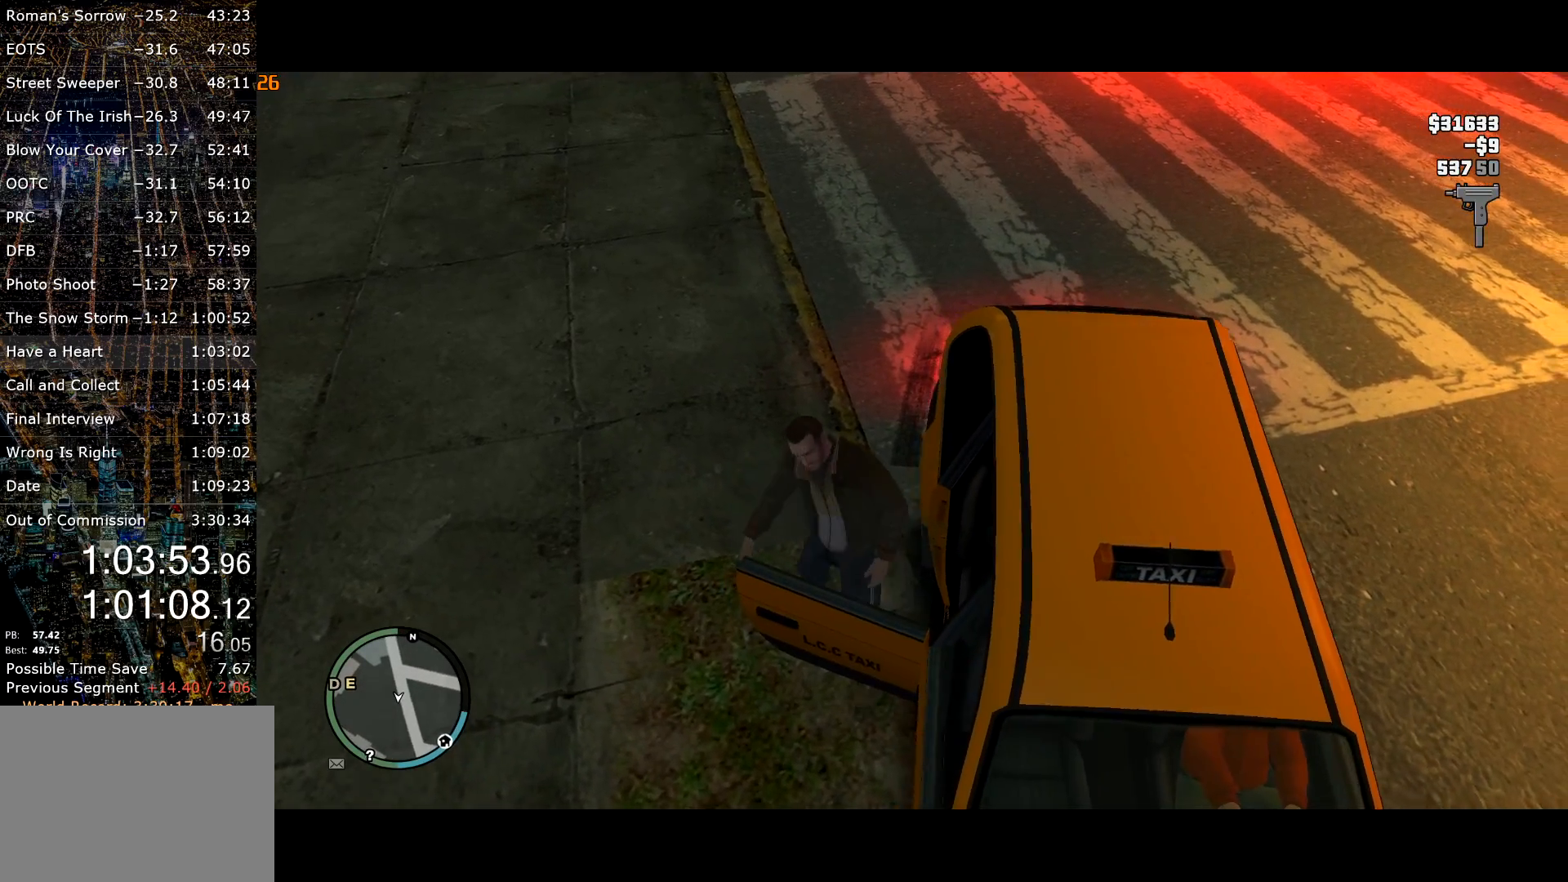
{"keys": ["shift", "w"], "mouse": [], "events": [[234, "mouse_right", "down"], [334, "mouse_right", "up"], [384, "shift", "down"], [434, "a", "up"]]}
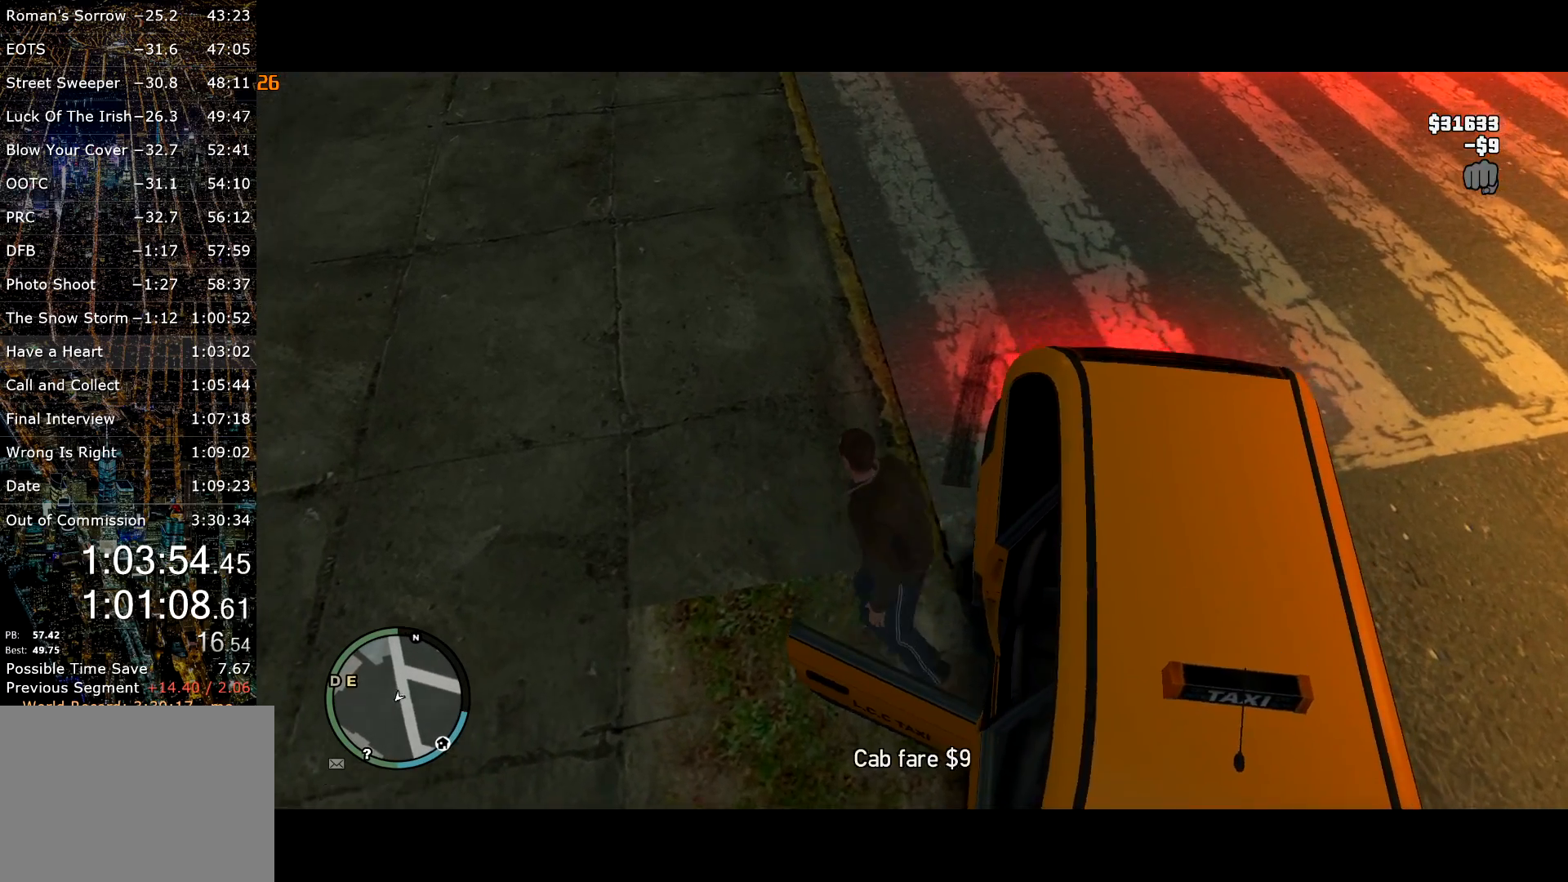
{"keys": ["a", "shift", "w"], "mouse": [], "events": [[17, "mouse_wheel_down", "down"], [67, "mouse_wheel_down", "up"], [350, "a", "down"], [434, "mouse_wheel_down", "down"], [467, "mouse_wheel_down", "up"]]}
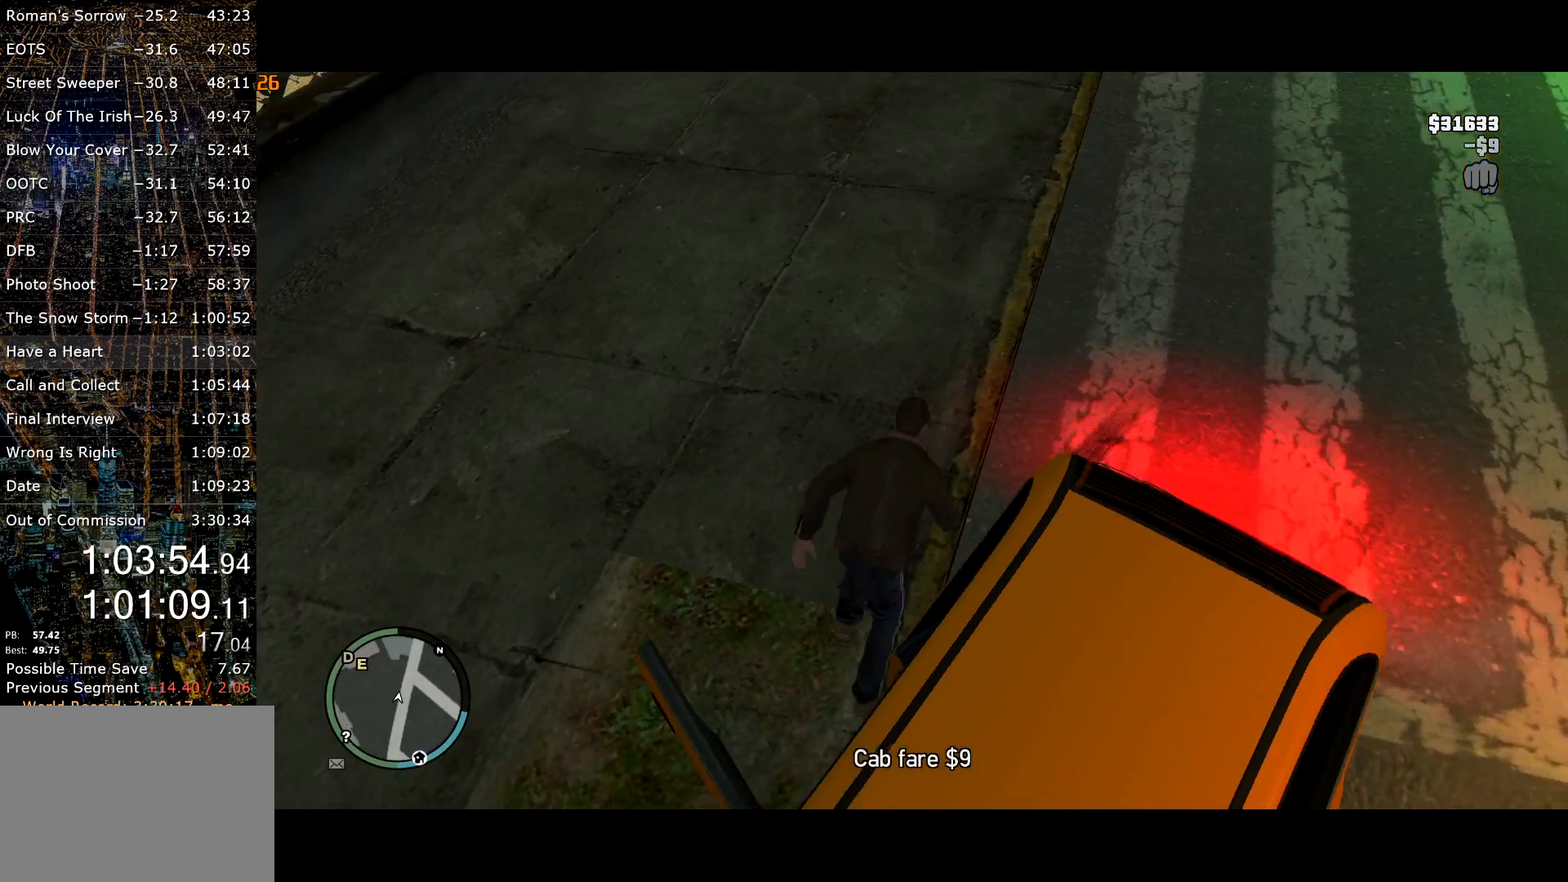
{"keys": ["shift", "w"], "mouse": [], "events": [[34, "a", "up"], [84, "mouse_wheel_down", "down"], [134, "mouse_wheel_down", "up"], [367, "mouse_wheel_down", "down"], [417, "mouse_wheel_down", "up"]]}
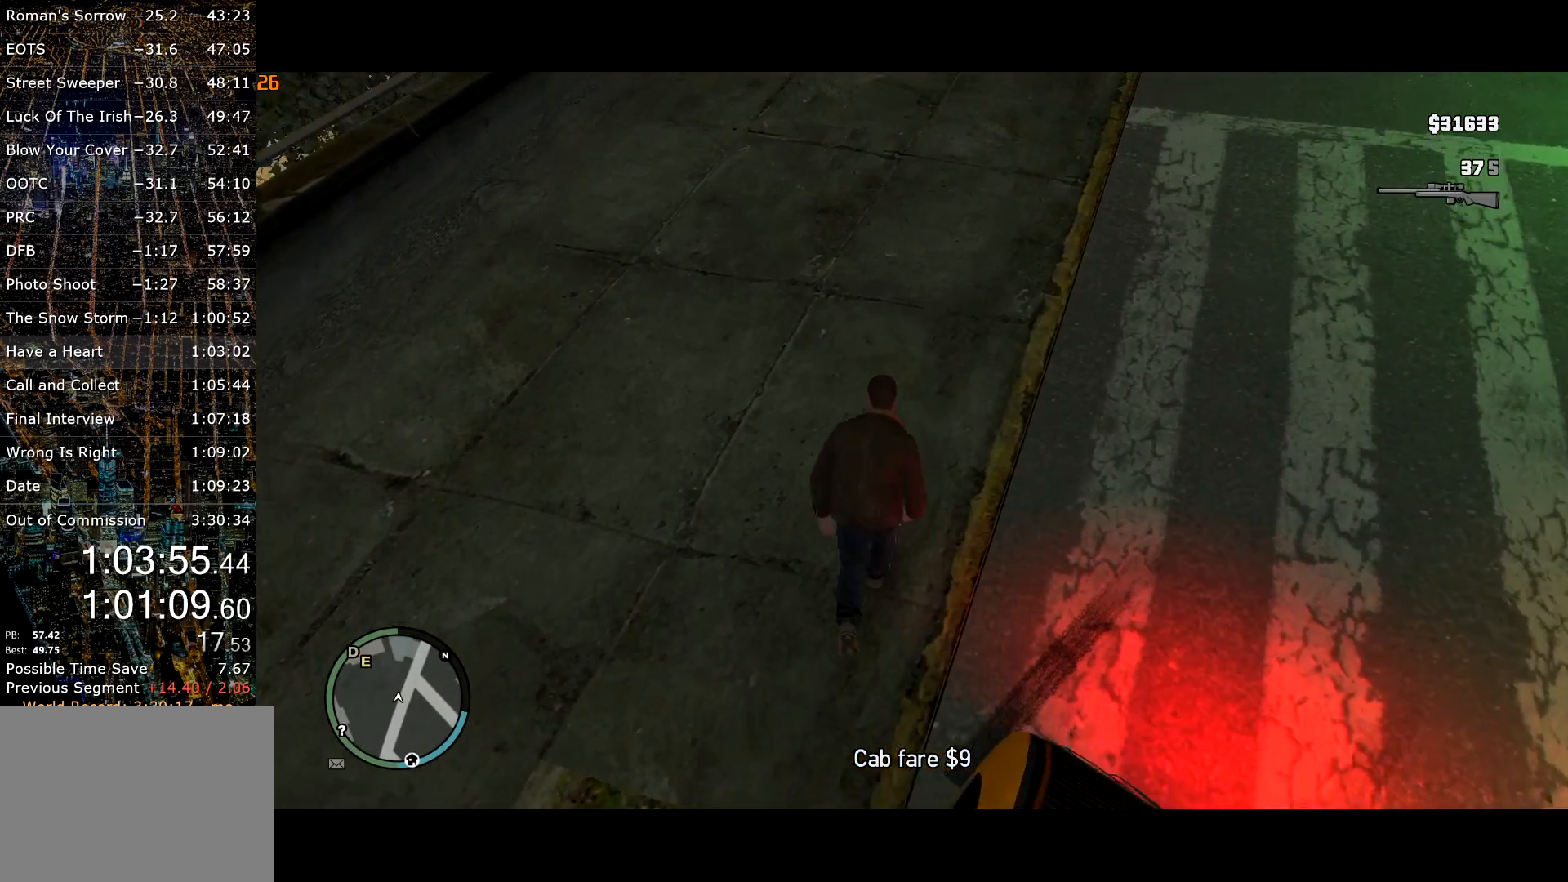
{"keys": ["shift", "w"], "mouse": [], "events": [[150, "mouse_wheel_up", "down"], [184, "mouse_wheel_up", "up"]]}
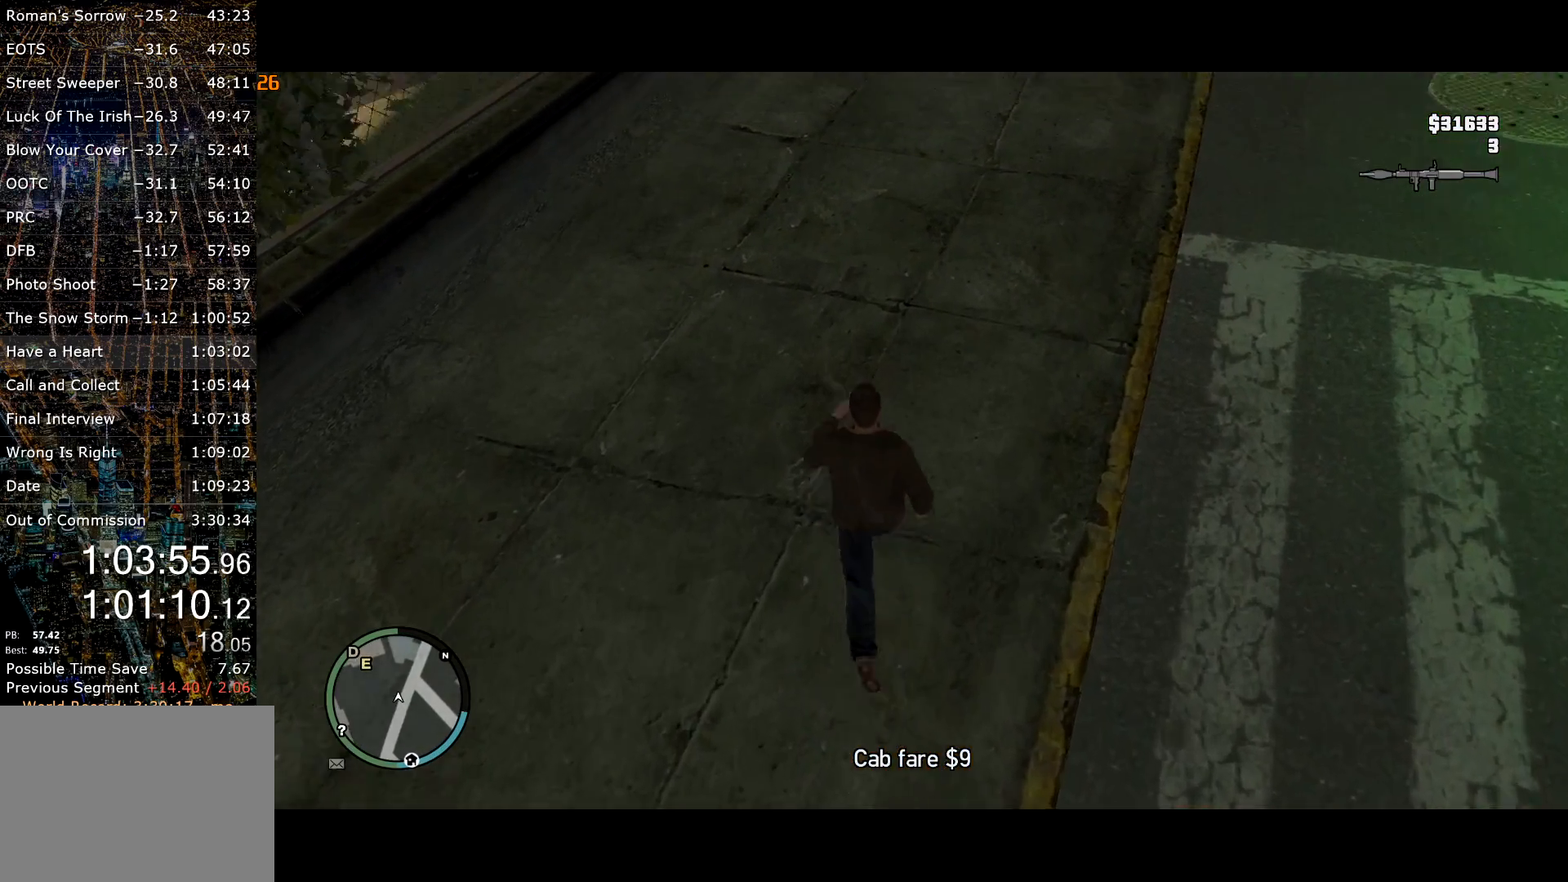
{"keys": ["shift", "w"], "mouse": [], "events": [[217, "shift", "up"], [300, "shift", "down"], [350, "shift", "up"], [400, "mouse_right", "down"], [450, "shift", "down"], [484, "mouse_right", "up"]]}
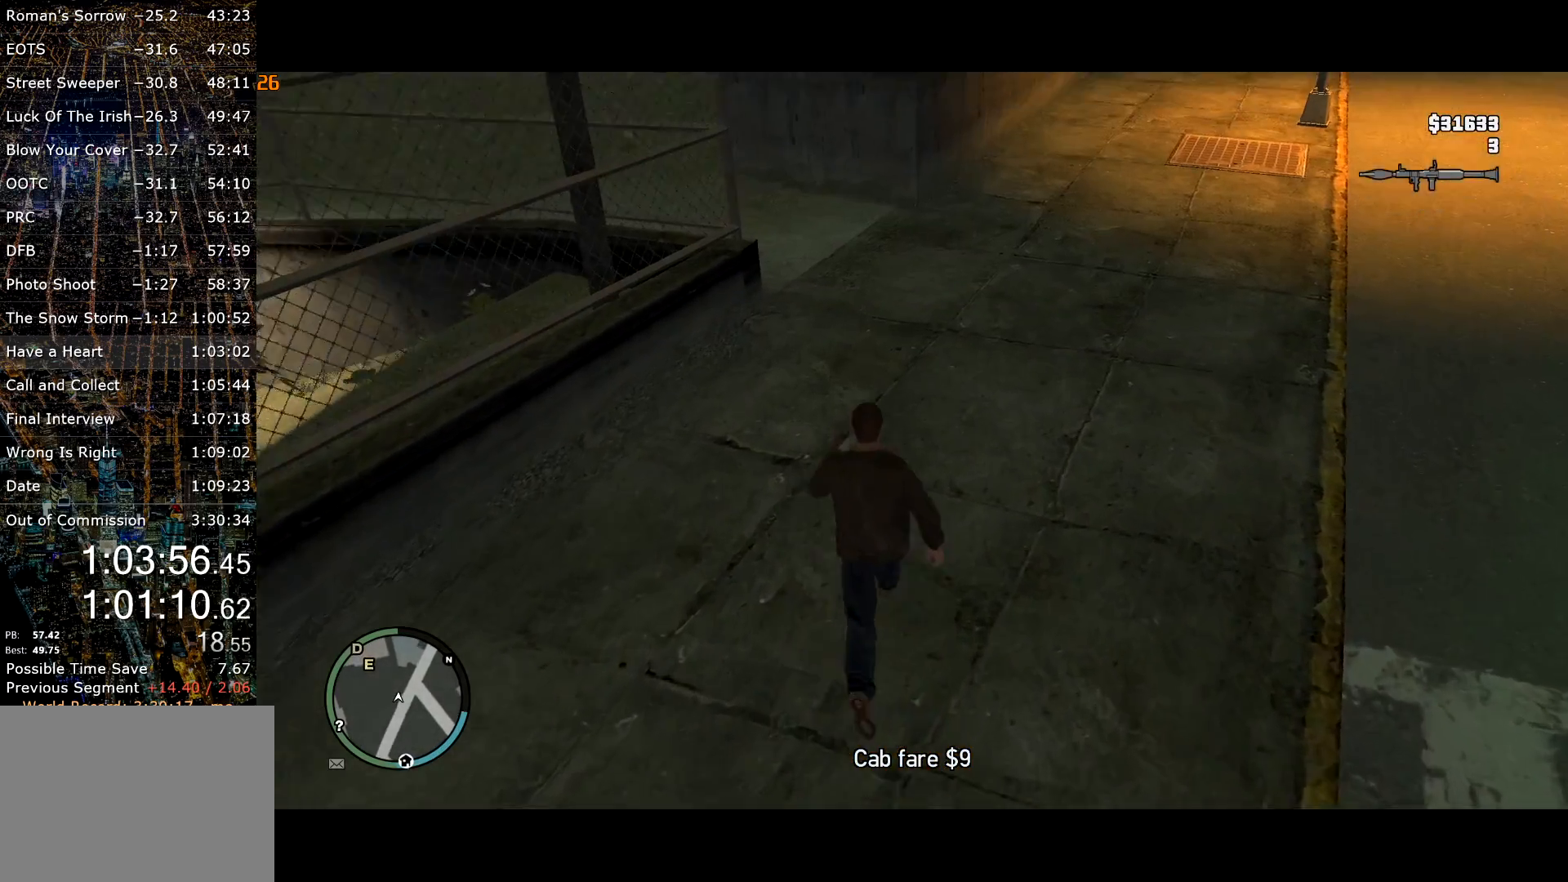
{"keys": ["shift", "w"], "mouse": ["right"], "events": [[34, "shift", "up"], [134, "shift", "down"], [167, "shift", "up"], [317, "shift", "down"], [367, "shift", "up"], [417, "mouse_right", "down"], [450, "shift", "down"]]}
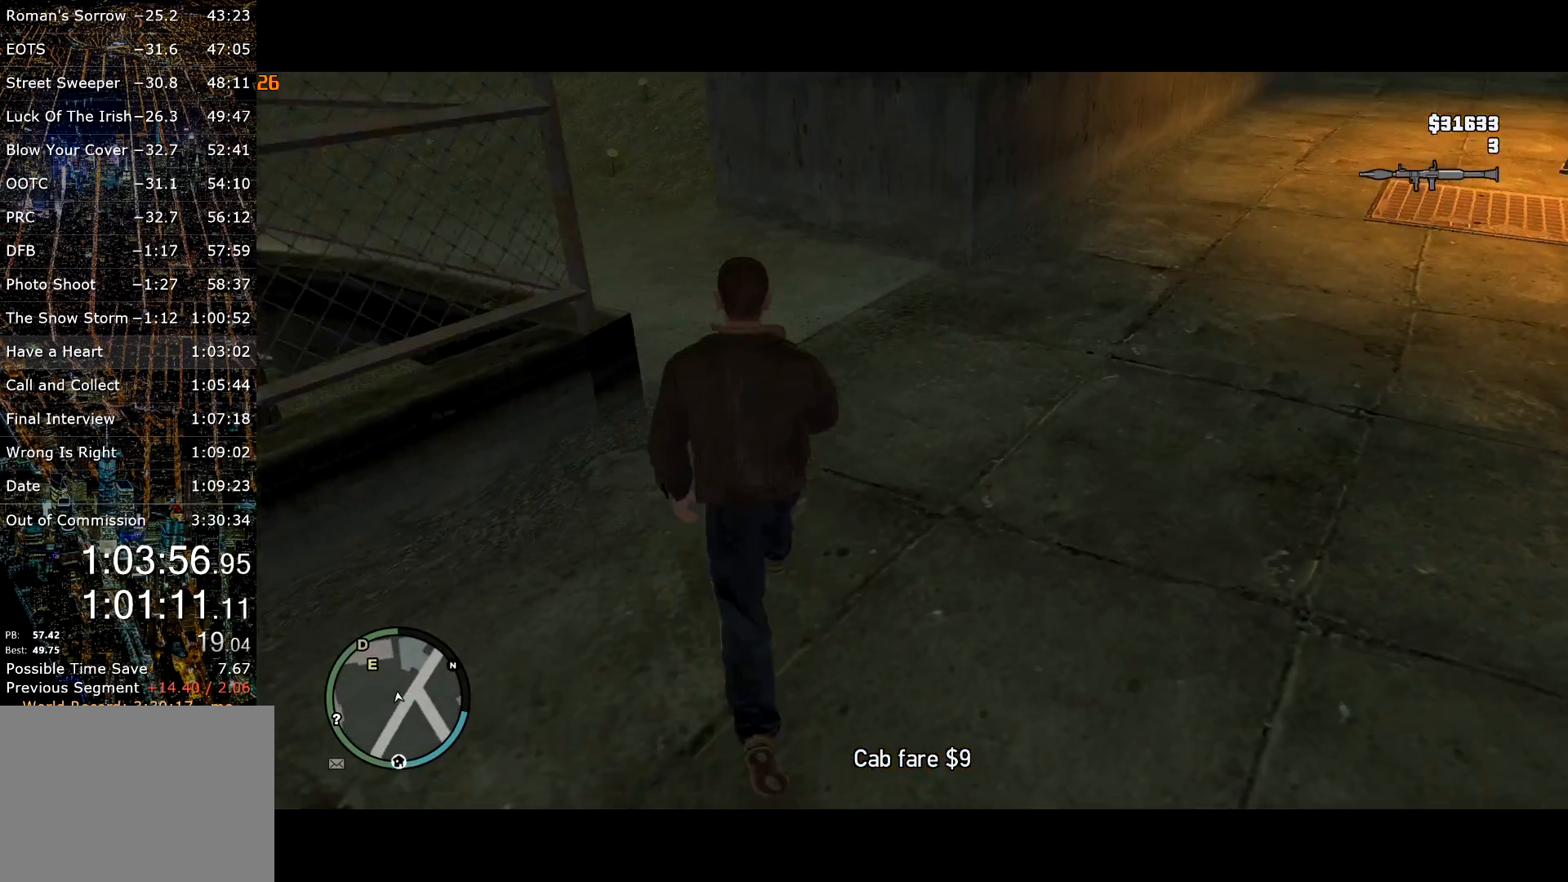
{"keys": ["shift", "w"], "mouse": ["right"], "events": [[50, "shift", "up"], [100, "shift", "down"], [184, "shift", "up"], [284, "shift", "down"], [384, "shift", "up"], [434, "shift", "down"]]}
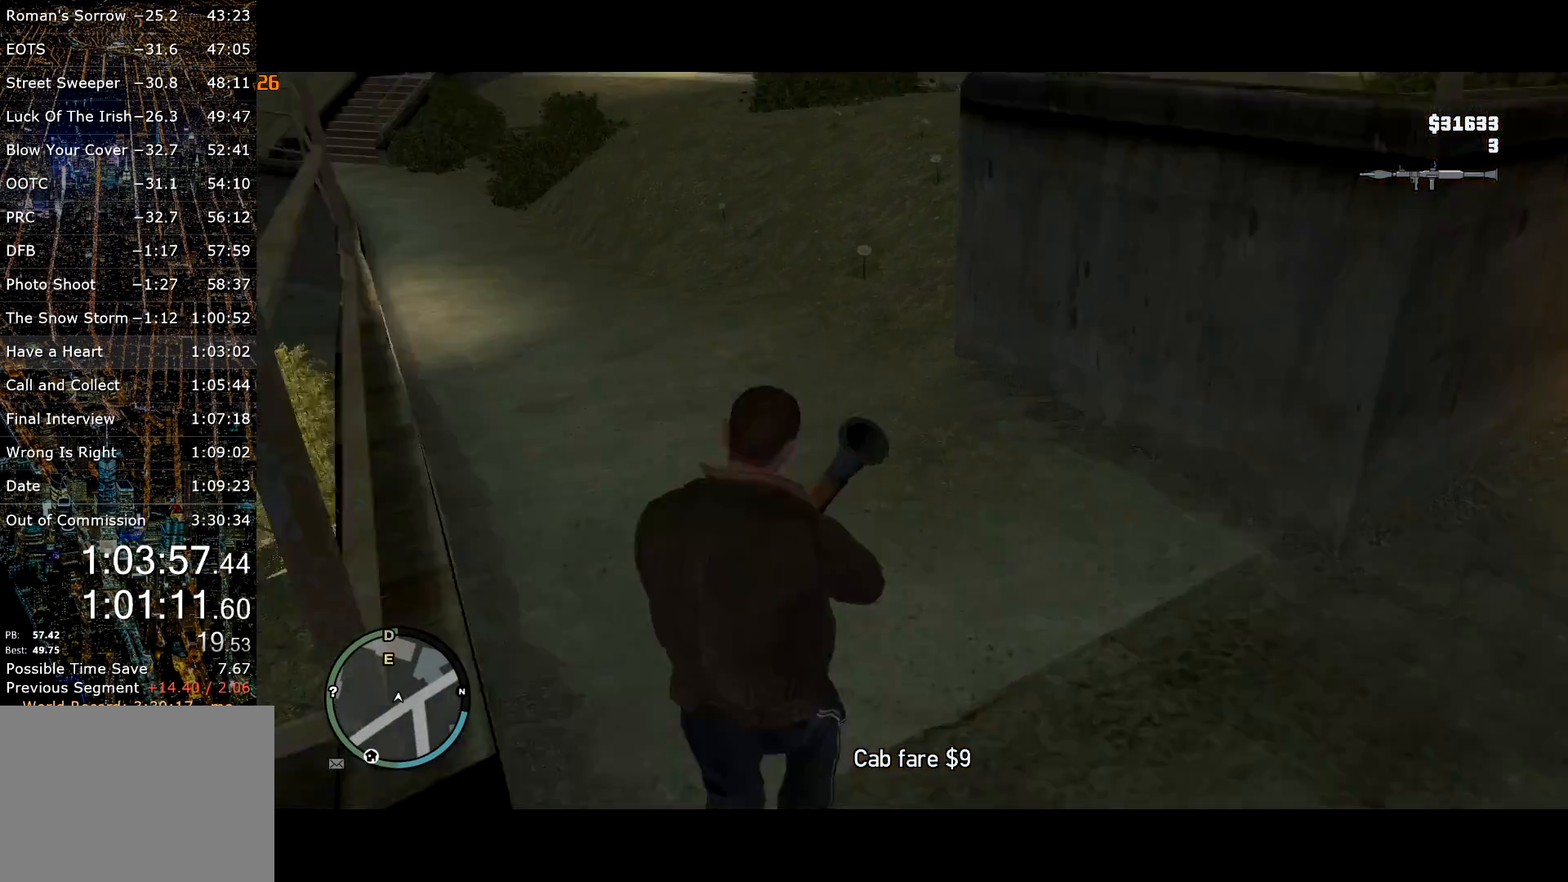
{"keys": ["shift", "w"], "mouse": ["right"], "events": []}
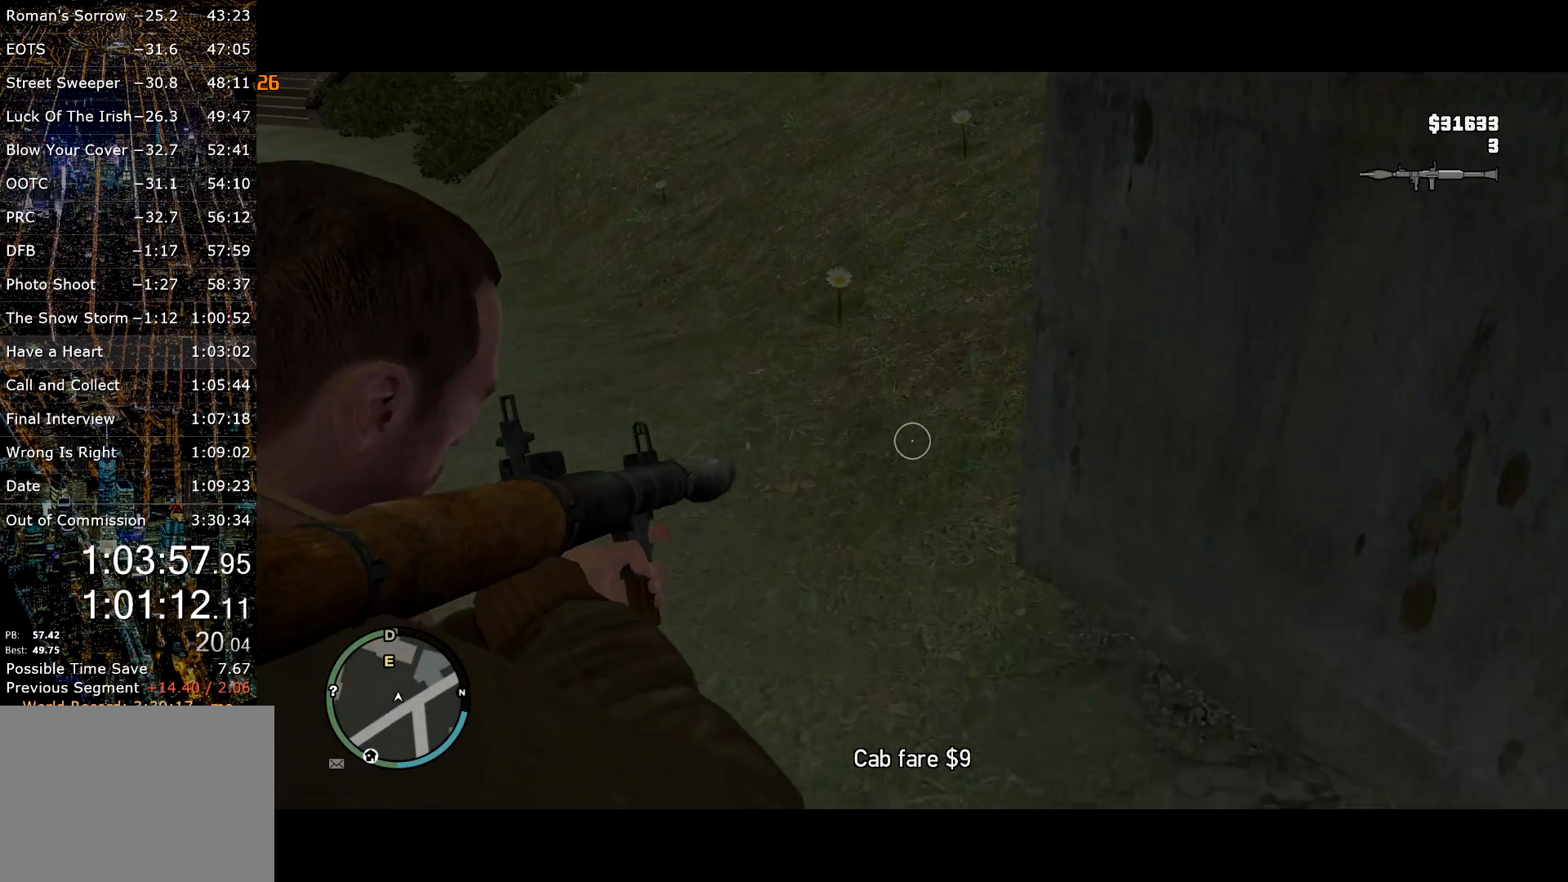
{"keys": ["shift", "w"], "mouse": ["right"], "events": []}
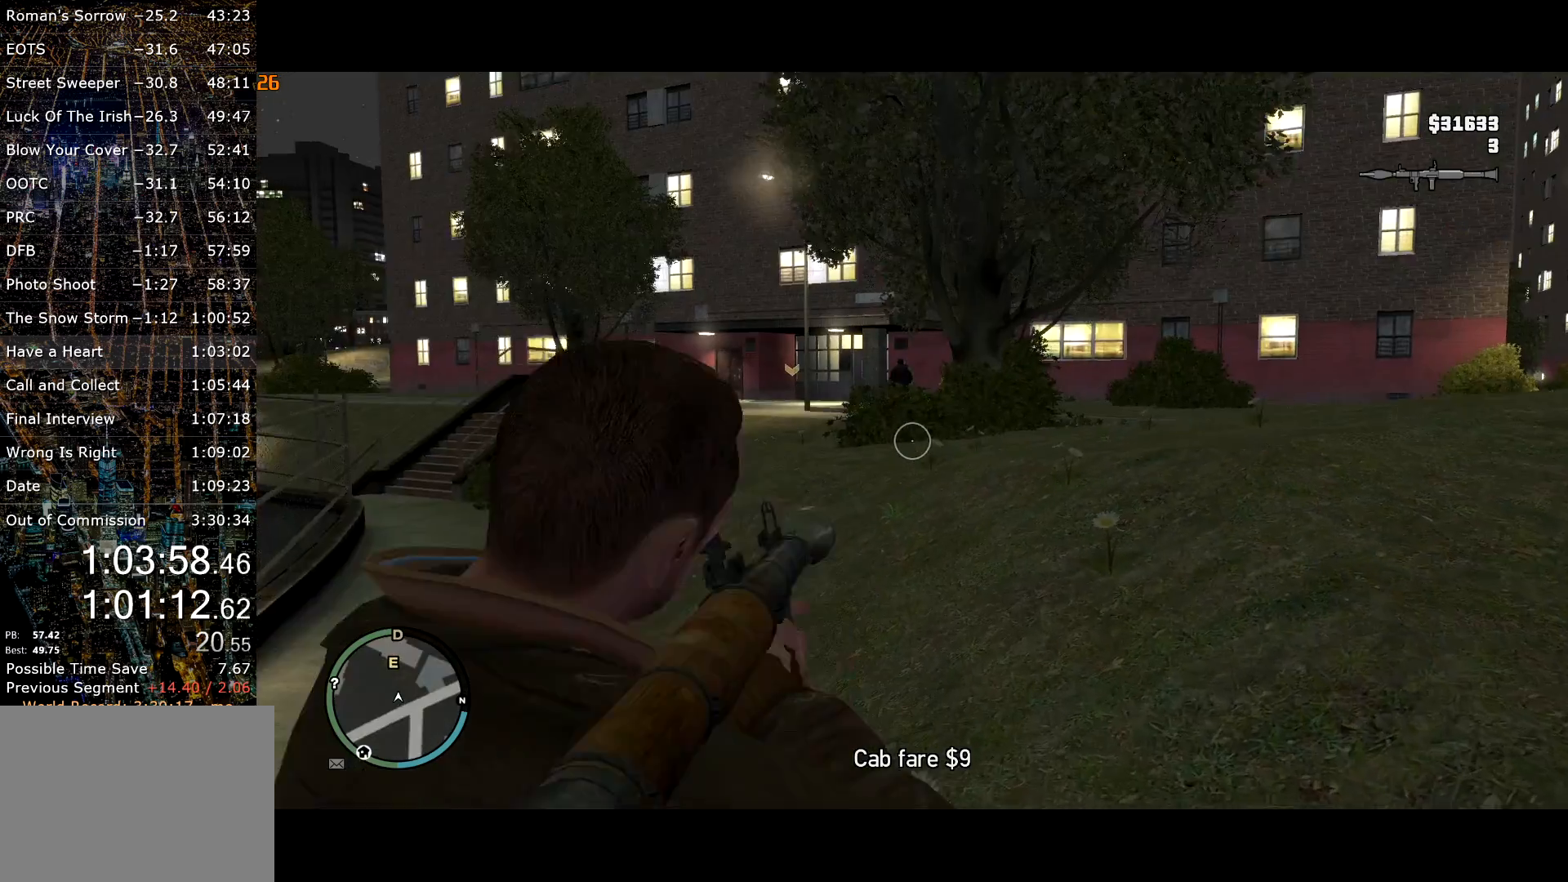
{"keys": ["shift", "w"], "mouse": ["right"], "events": []}
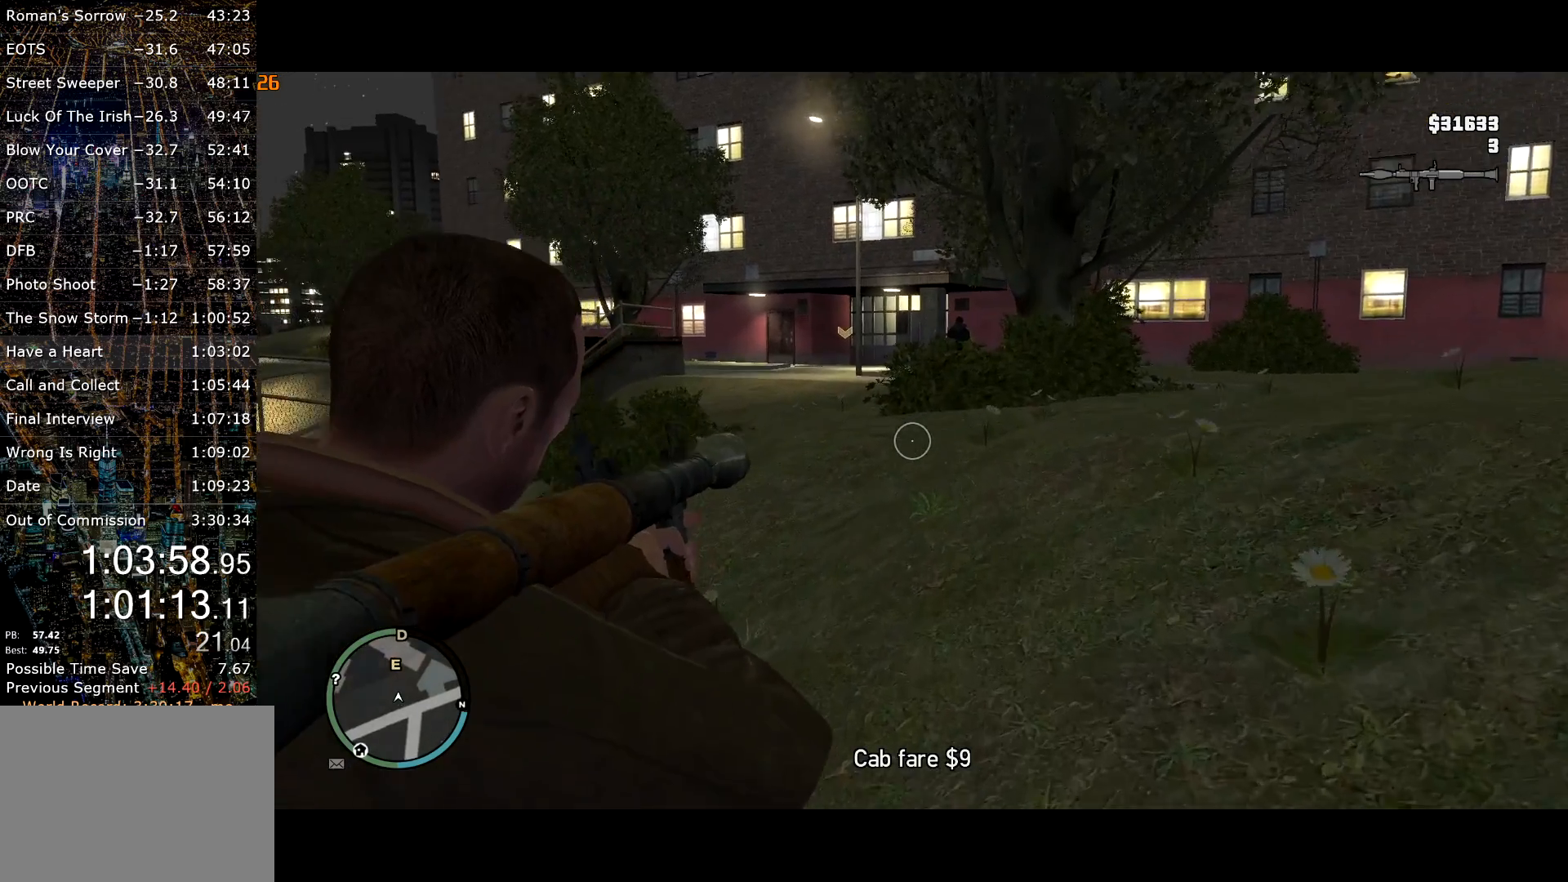
{"keys": ["shift", "w"], "mouse": ["right"], "events": []}
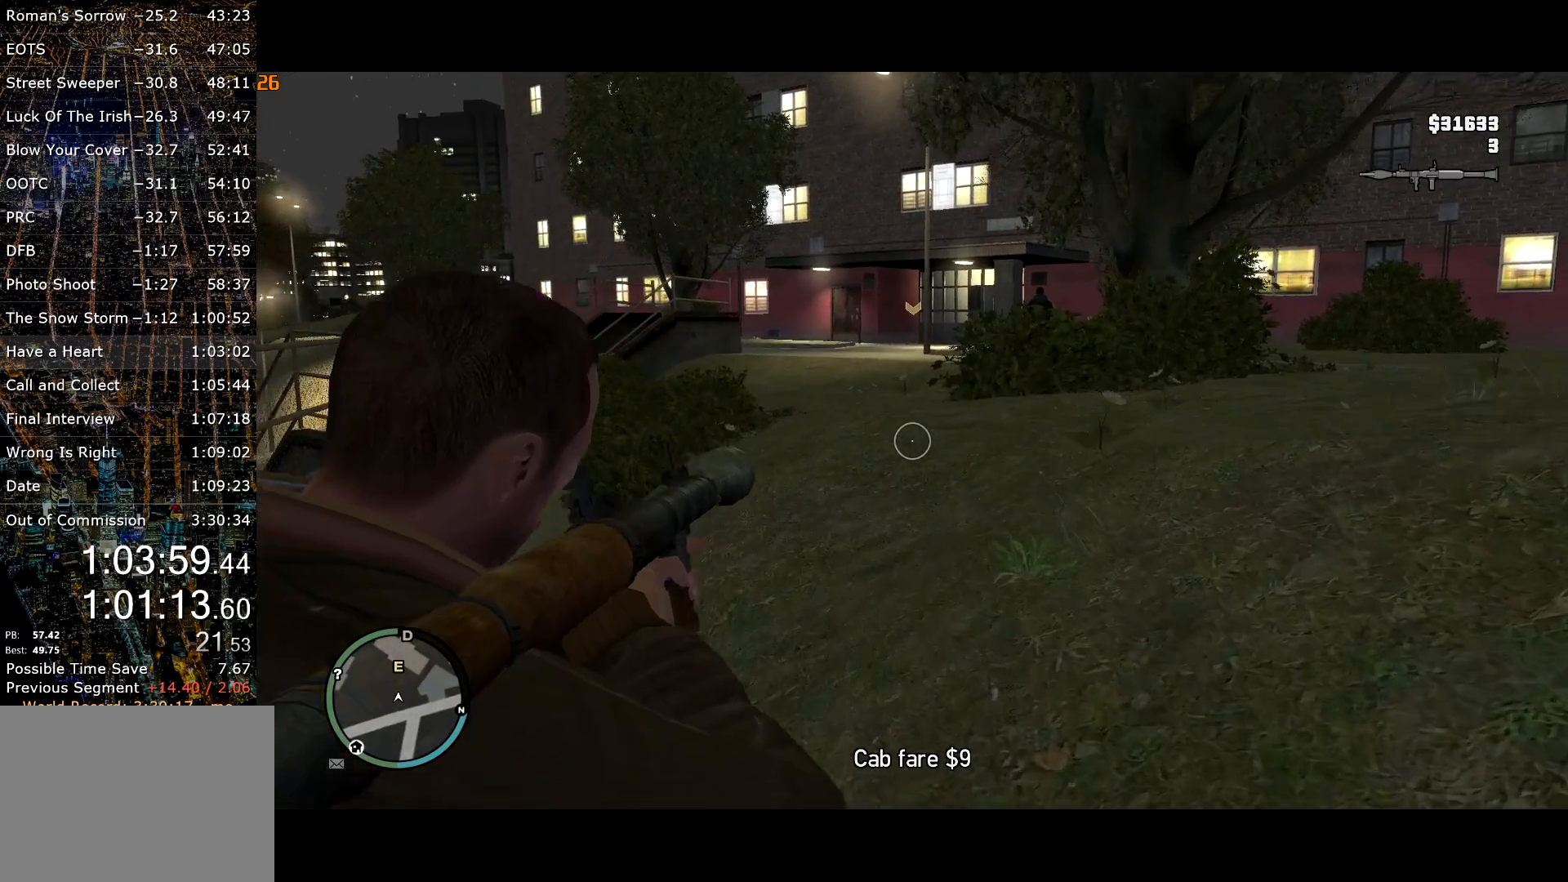
{"keys": ["shift", "w"], "mouse": ["right"], "events": []}
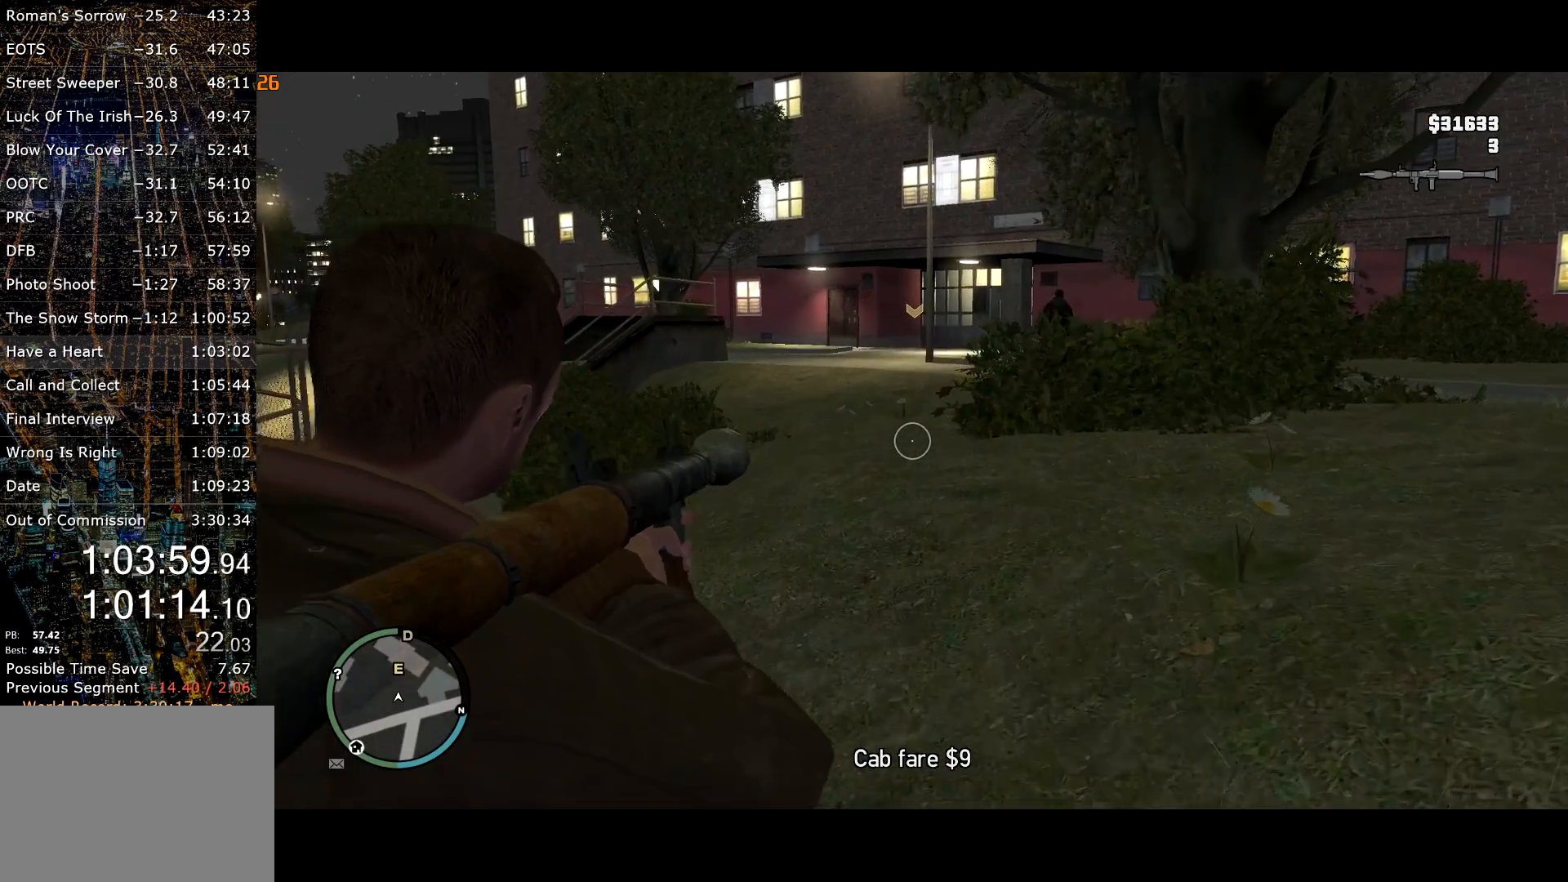
{"keys": ["shift", "w"], "mouse": ["right"], "events": []}
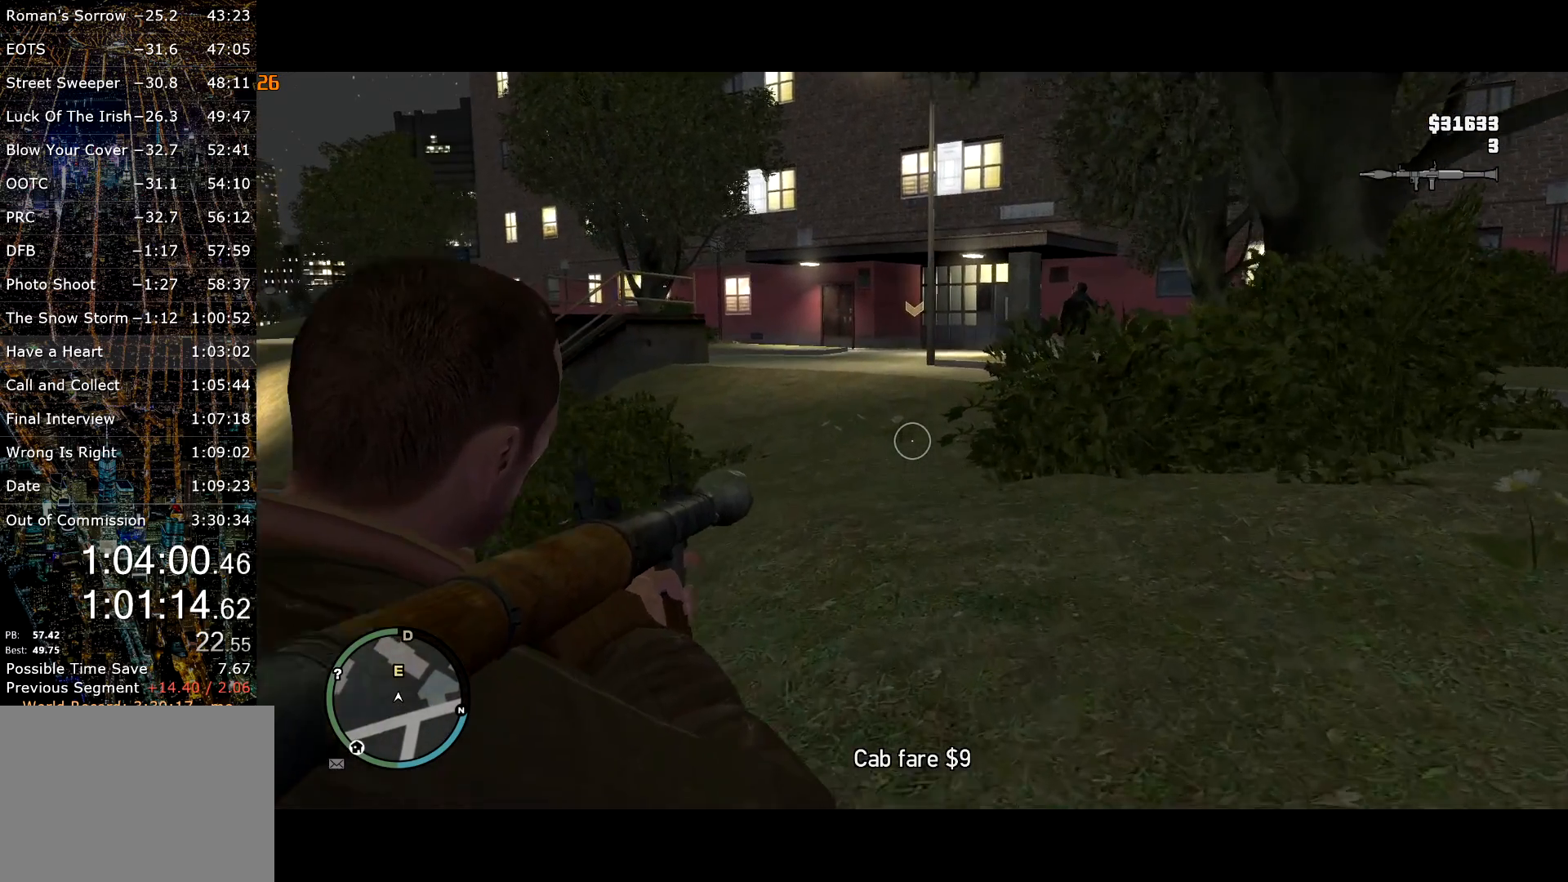
{"keys": ["shift", "w"], "mouse": ["right"], "events": []}
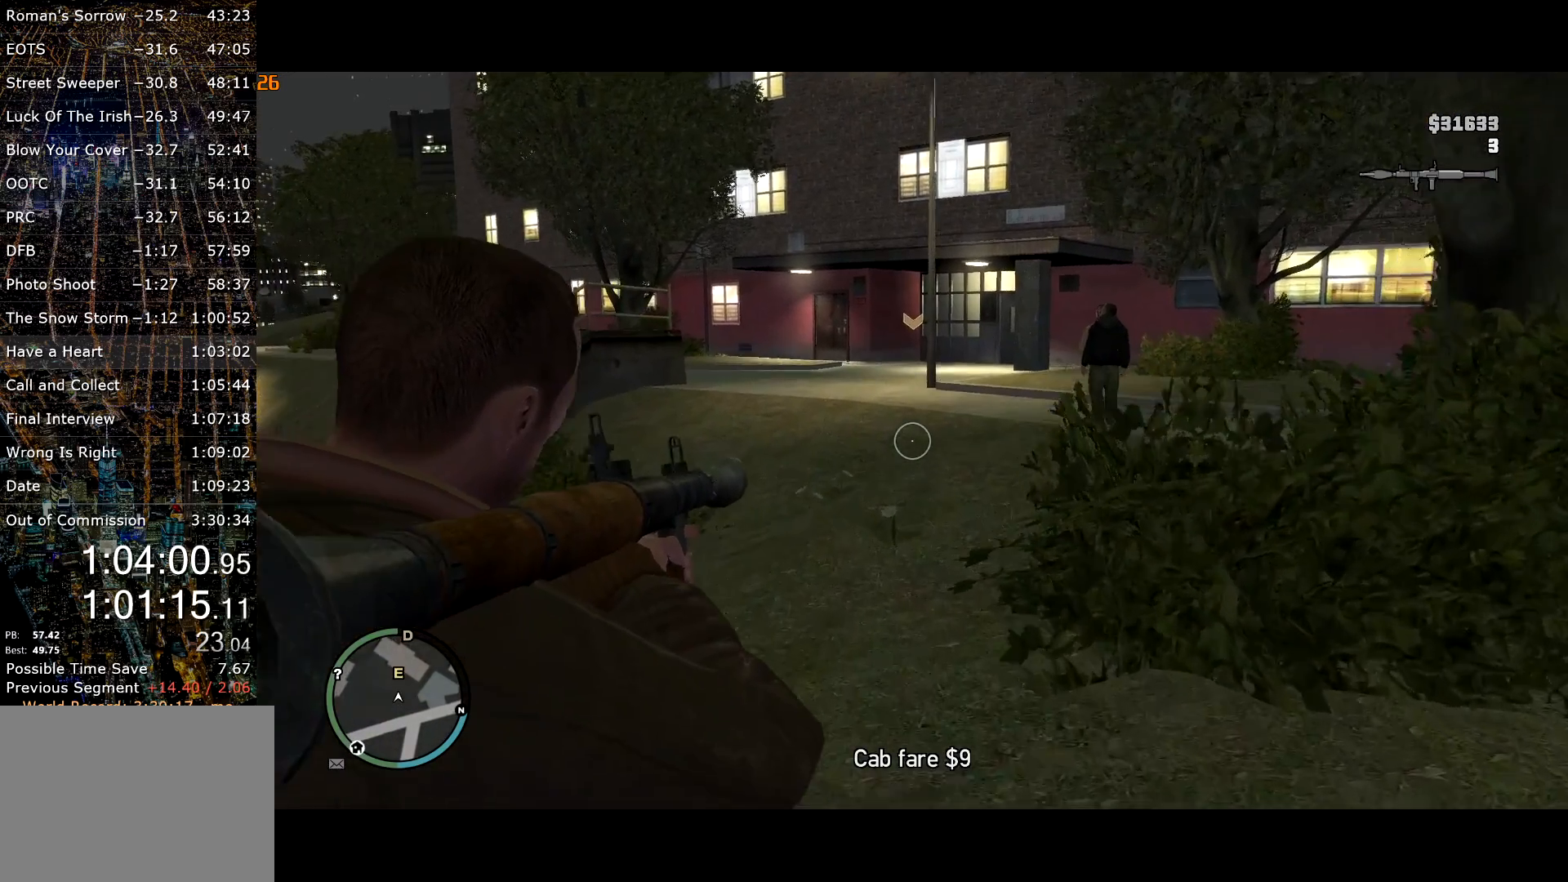
{"keys": ["shift", "w"], "mouse": ["right"], "events": []}
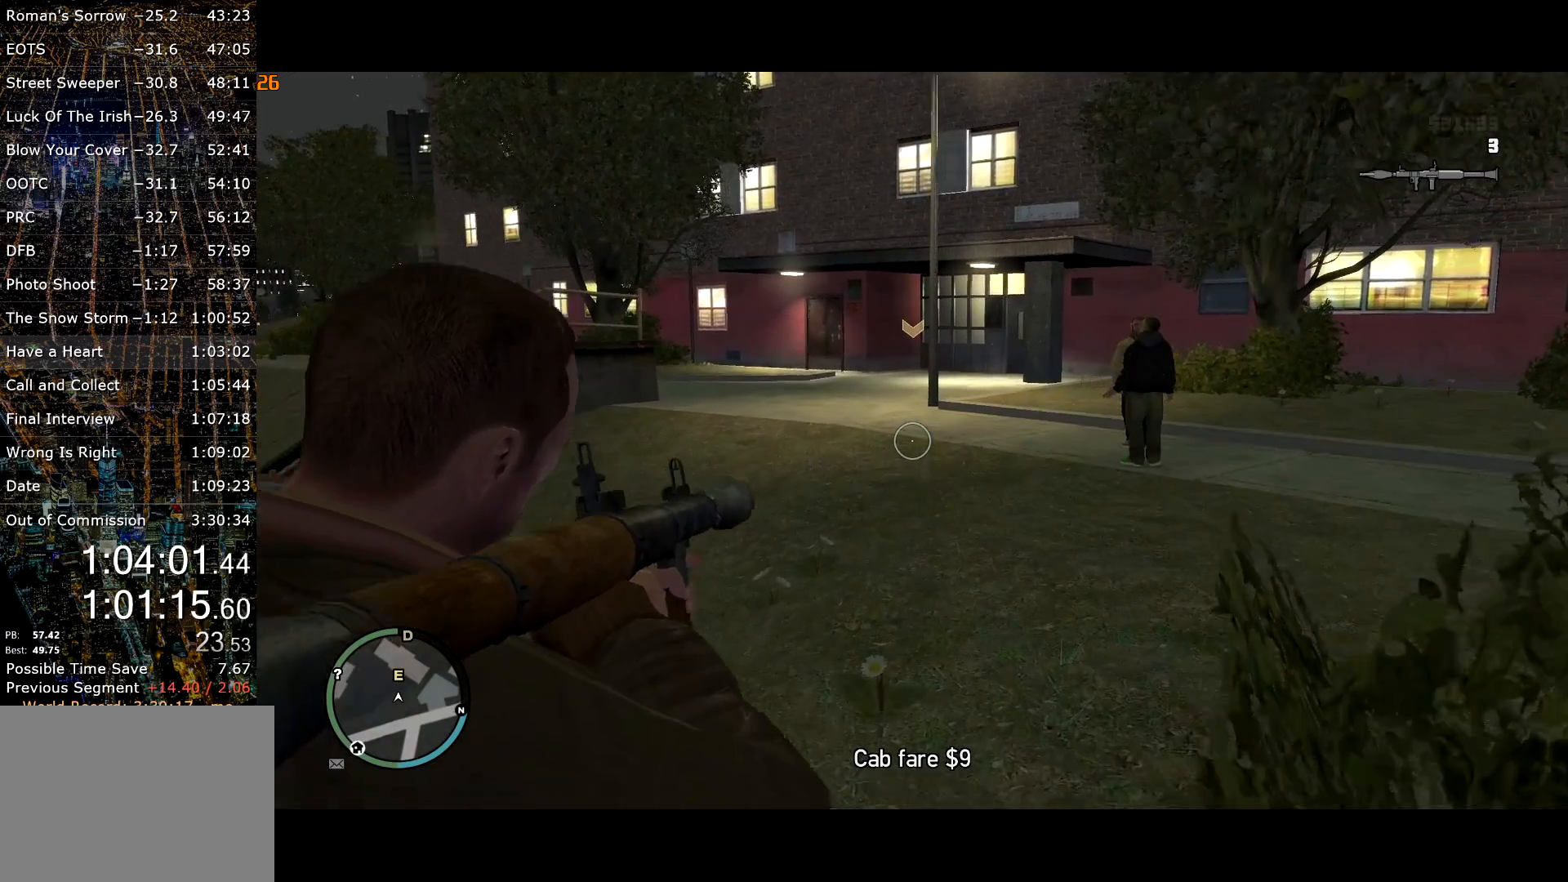
{"keys": ["shift", "w"], "mouse": ["right"], "events": []}
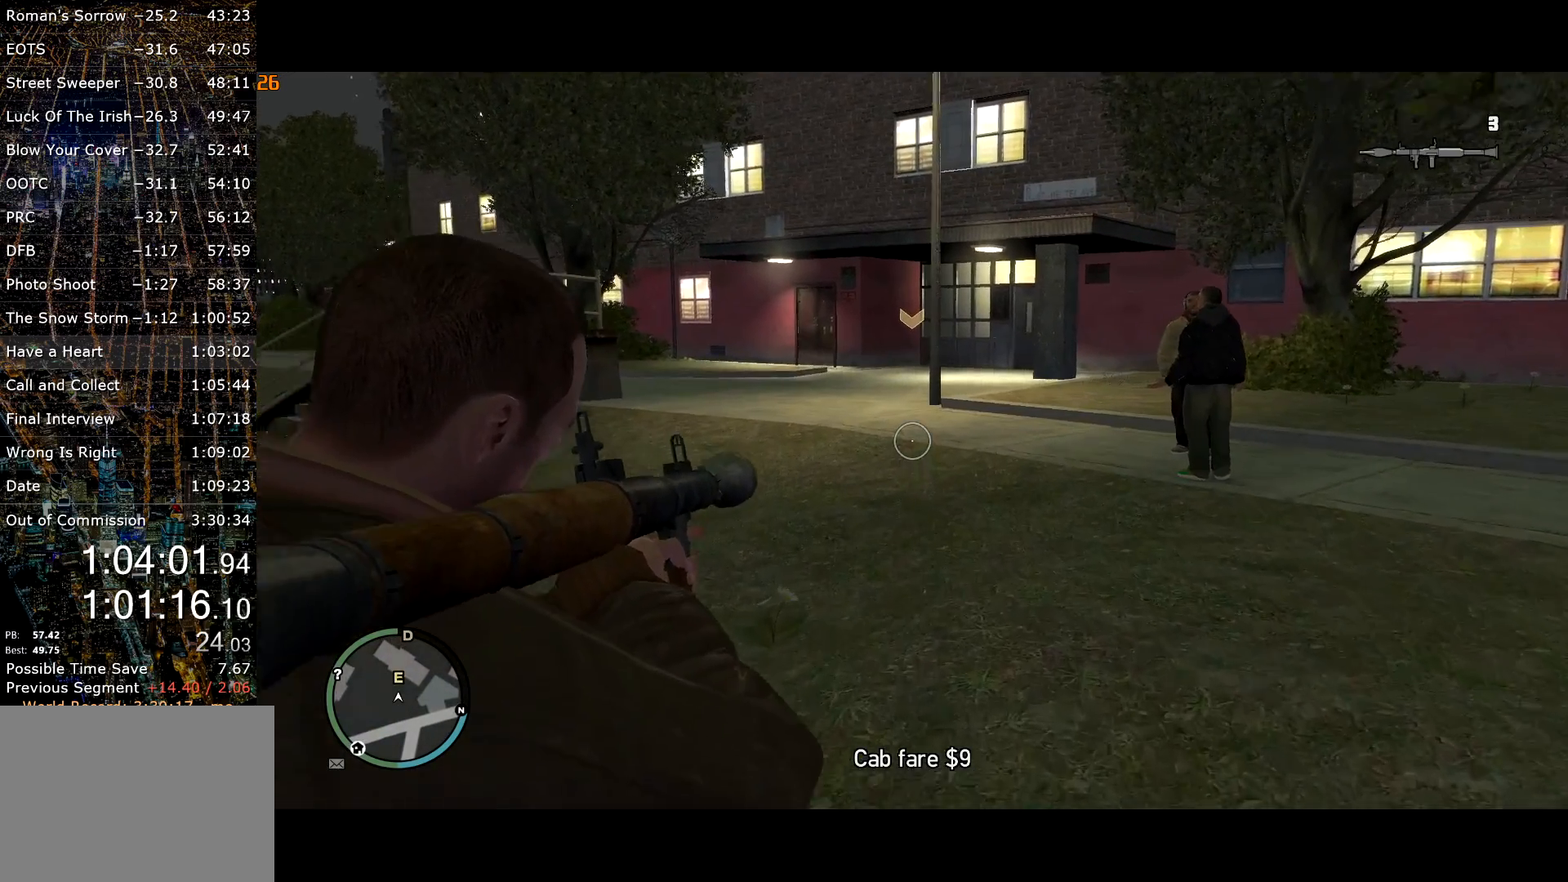
{"keys": ["shift", "w"], "mouse": ["right"], "events": []}
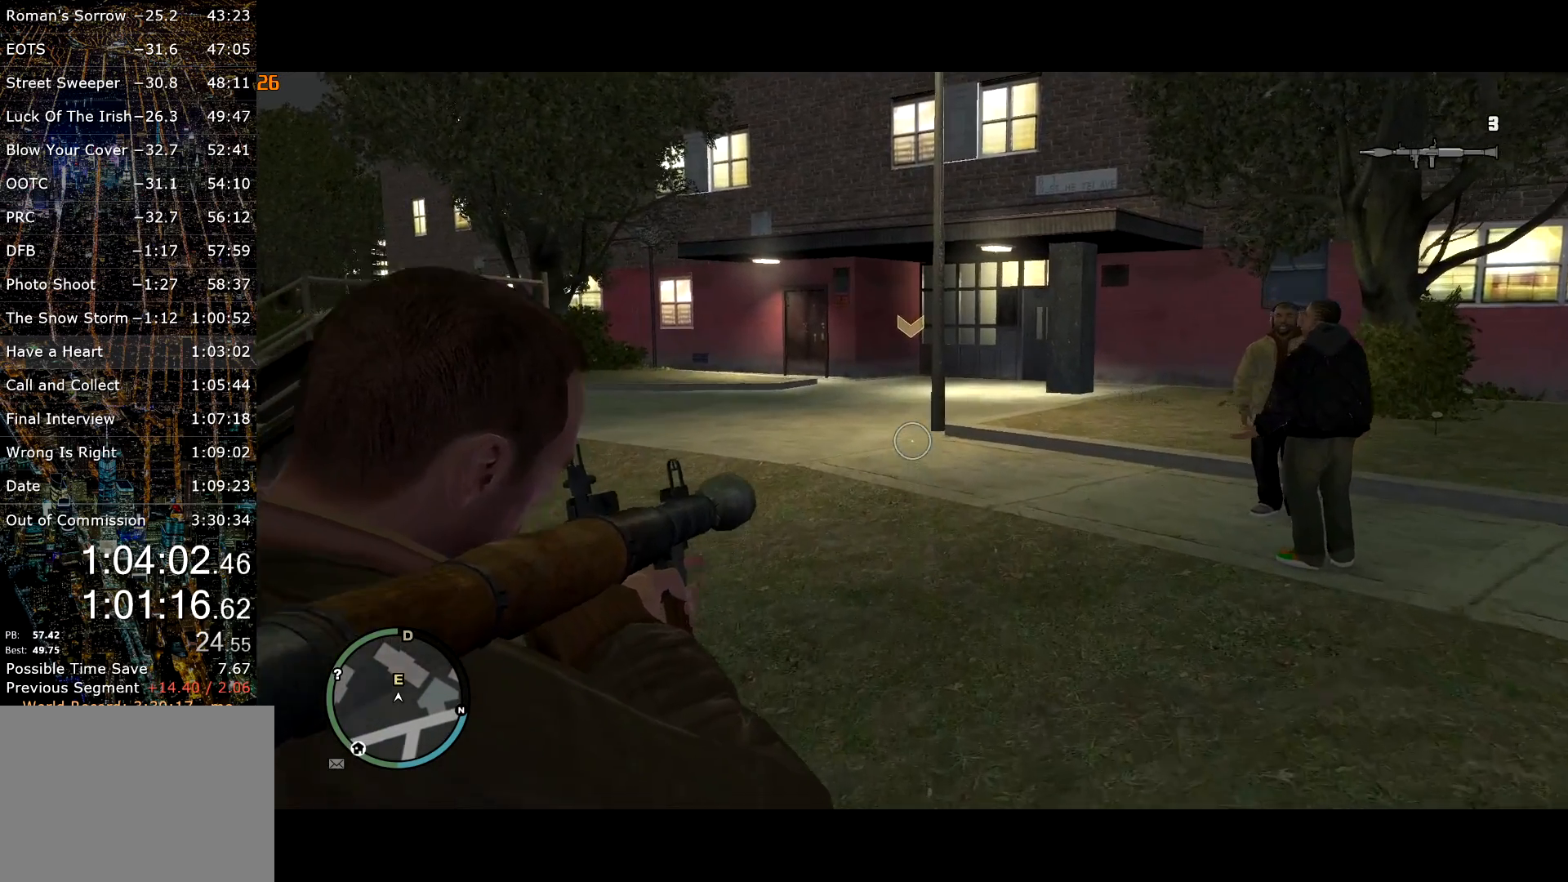
{"keys": ["a", "shift", "w"], "mouse": ["right"], "events": [[367, "a", "down"]]}
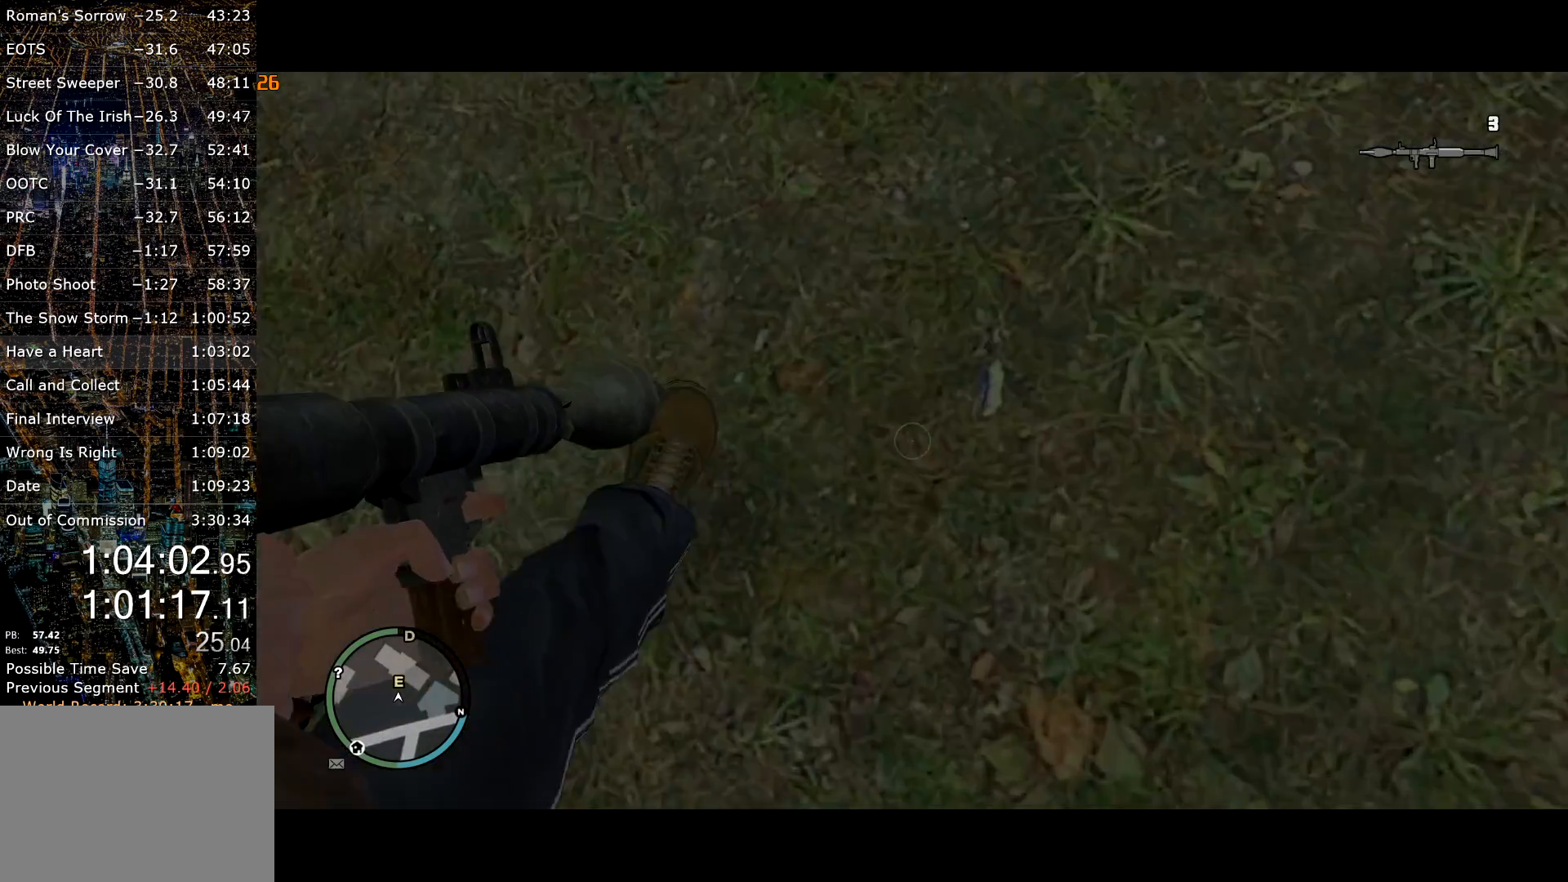
{"keys": ["shift", "w"], "mouse": ["right"], "events": [[234, "a", "up"]]}
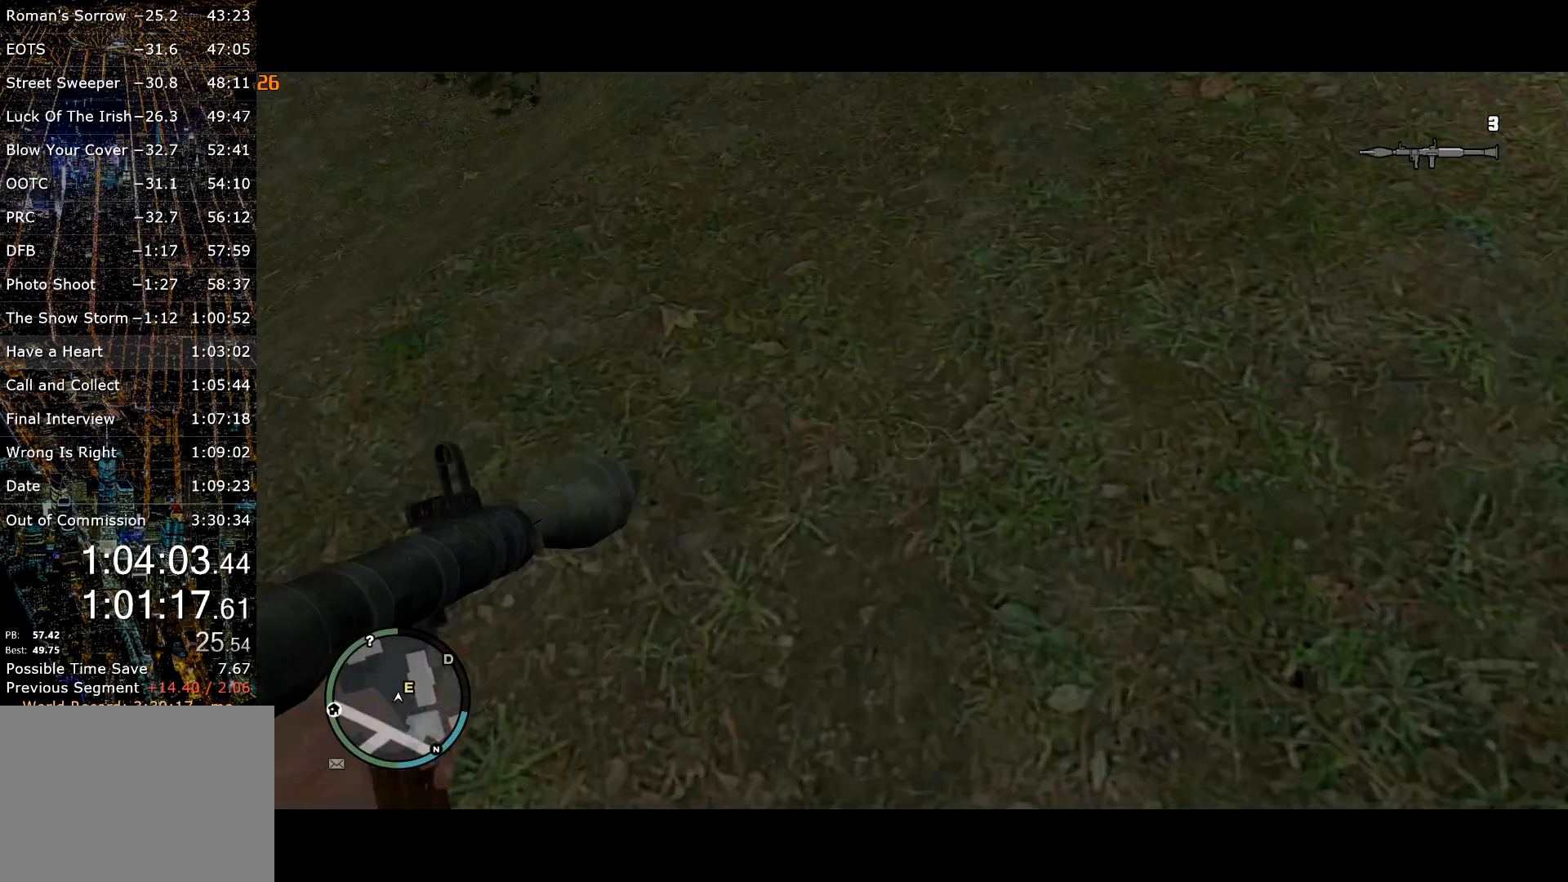
{"keys": ["shift", "w"], "mouse": ["right"], "events": []}
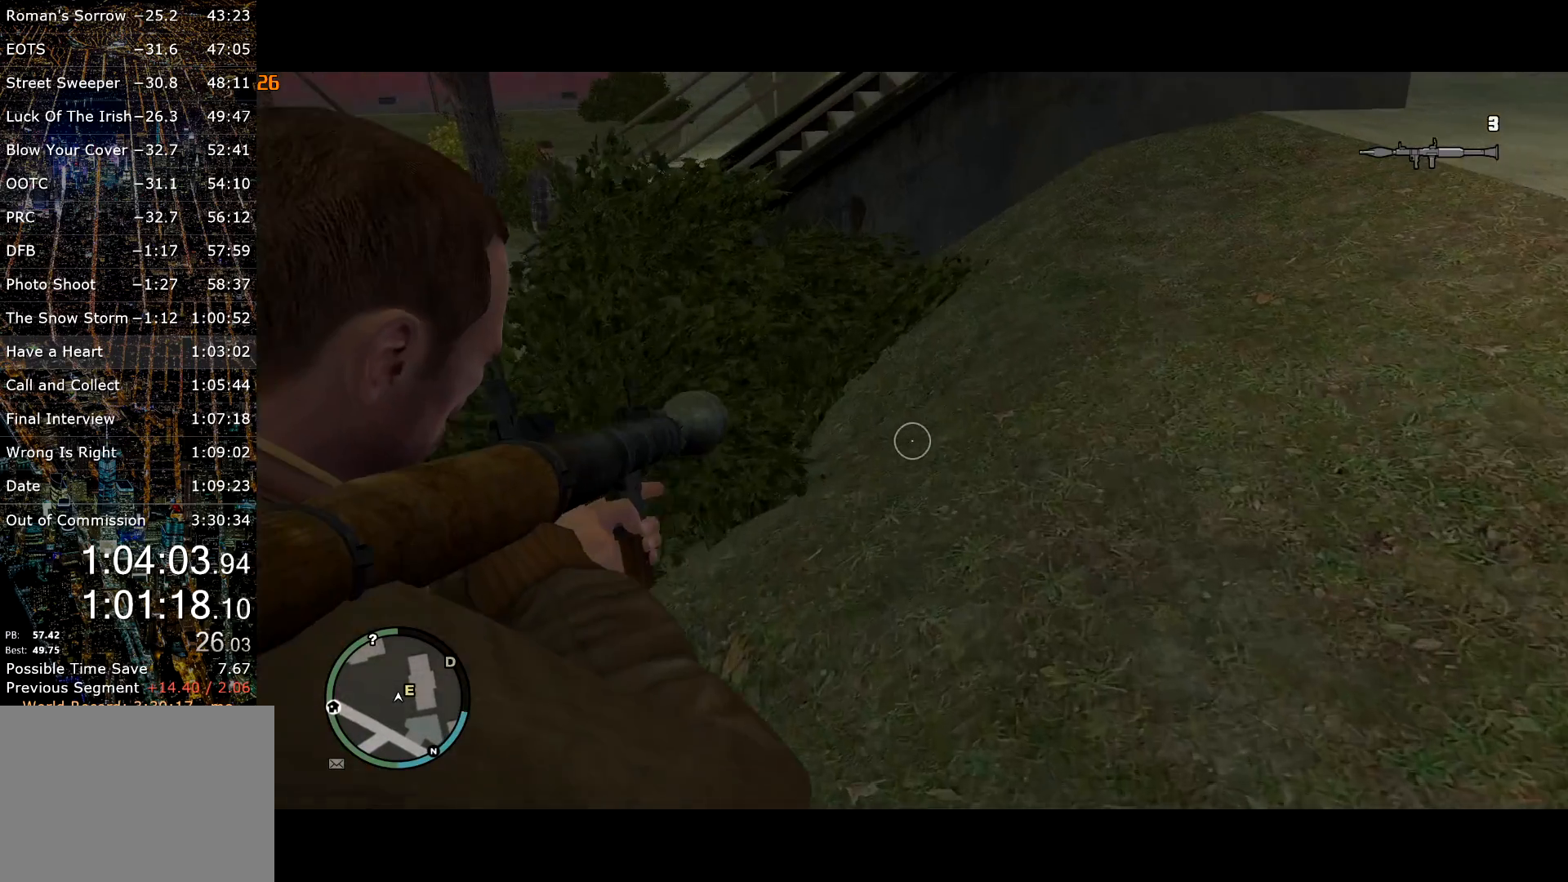
{"keys": ["shift", "w"], "mouse": ["right"], "events": []}
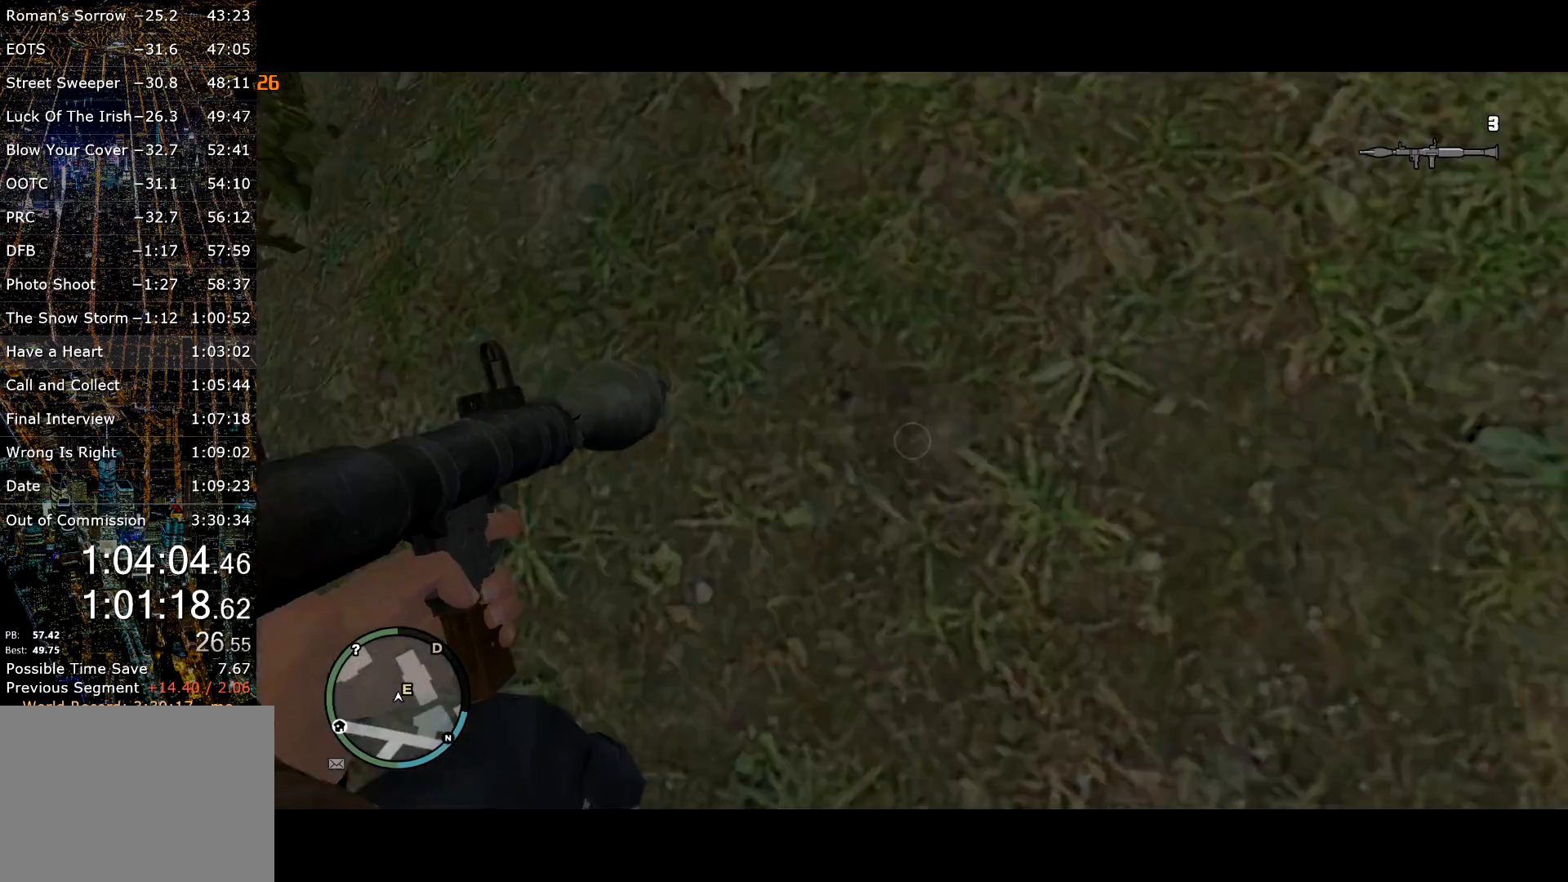
{"keys": ["shift", "w"], "mouse": ["right"], "events": []}
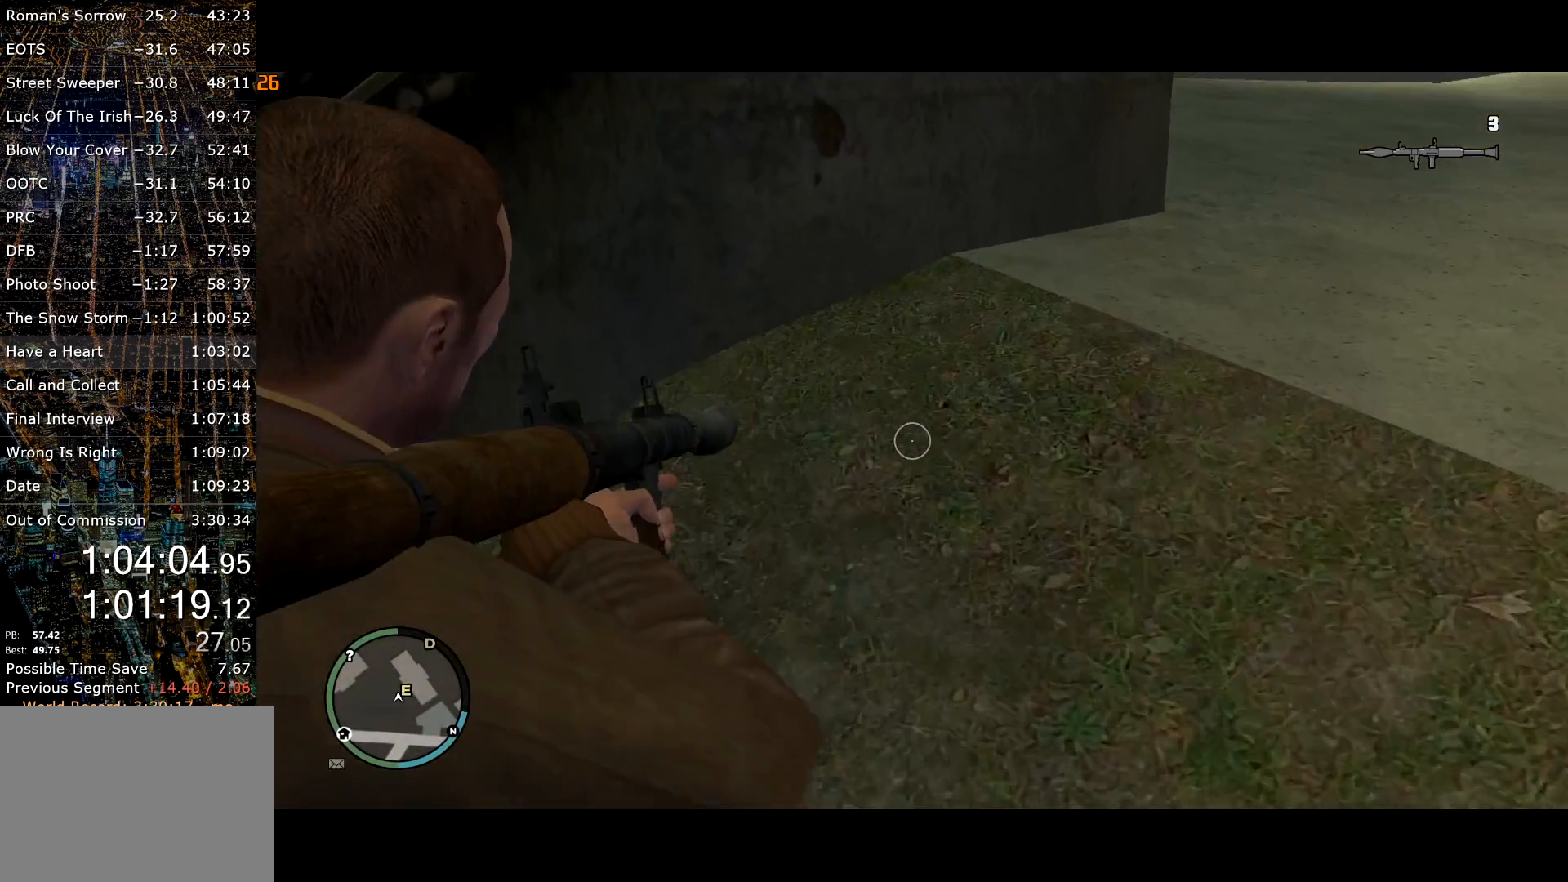
{"keys": ["shift", "w"], "mouse": ["right"], "events": []}
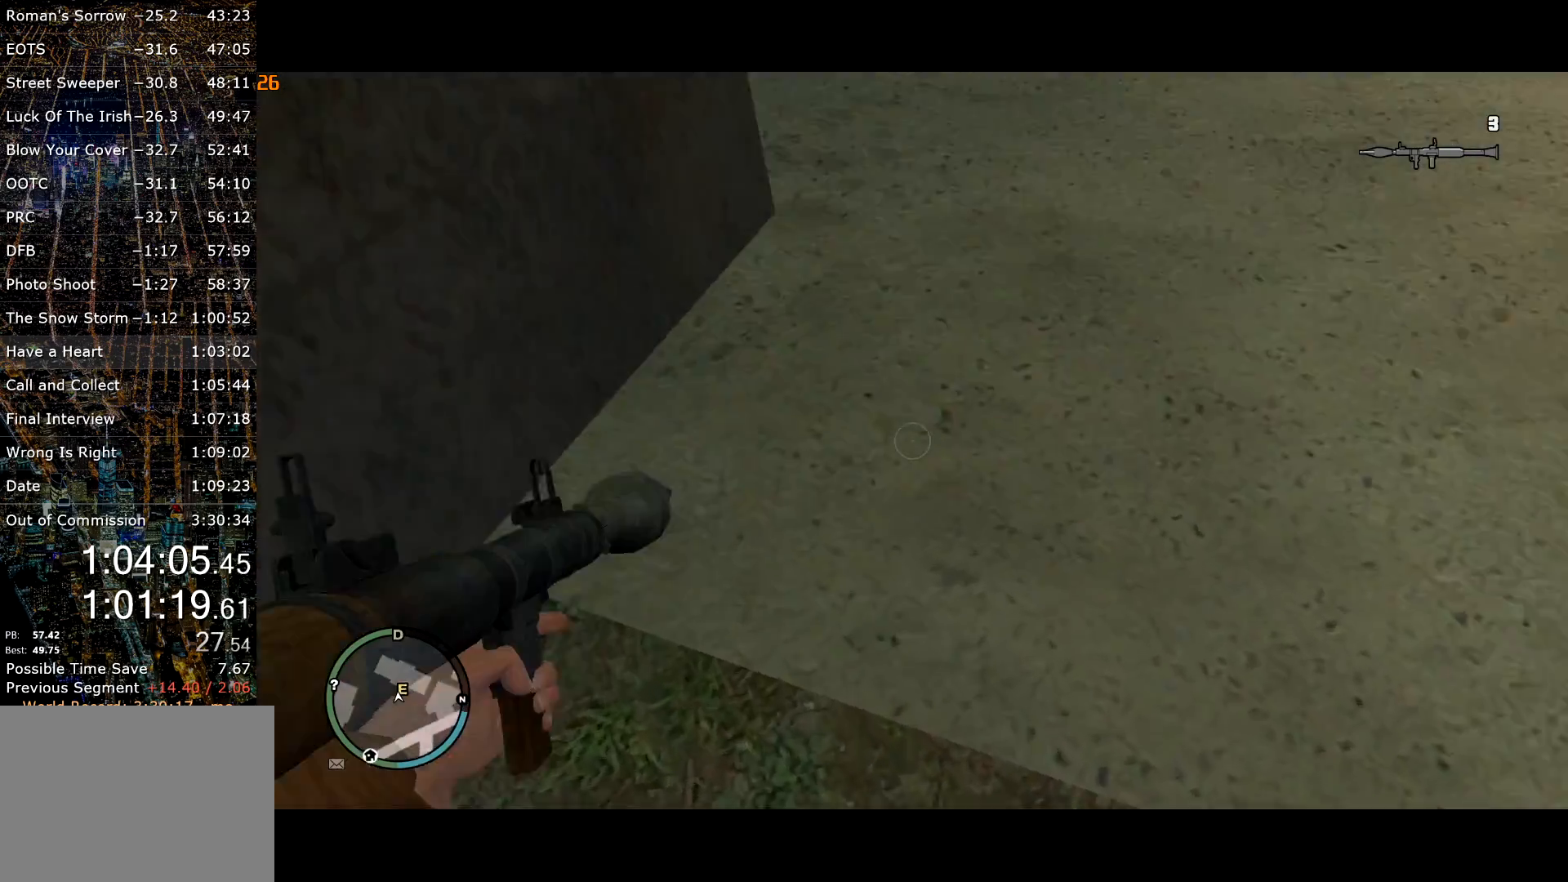
{"keys": ["a", "shift", "w"], "mouse": ["right"], "events": [[367, "a", "down"]]}
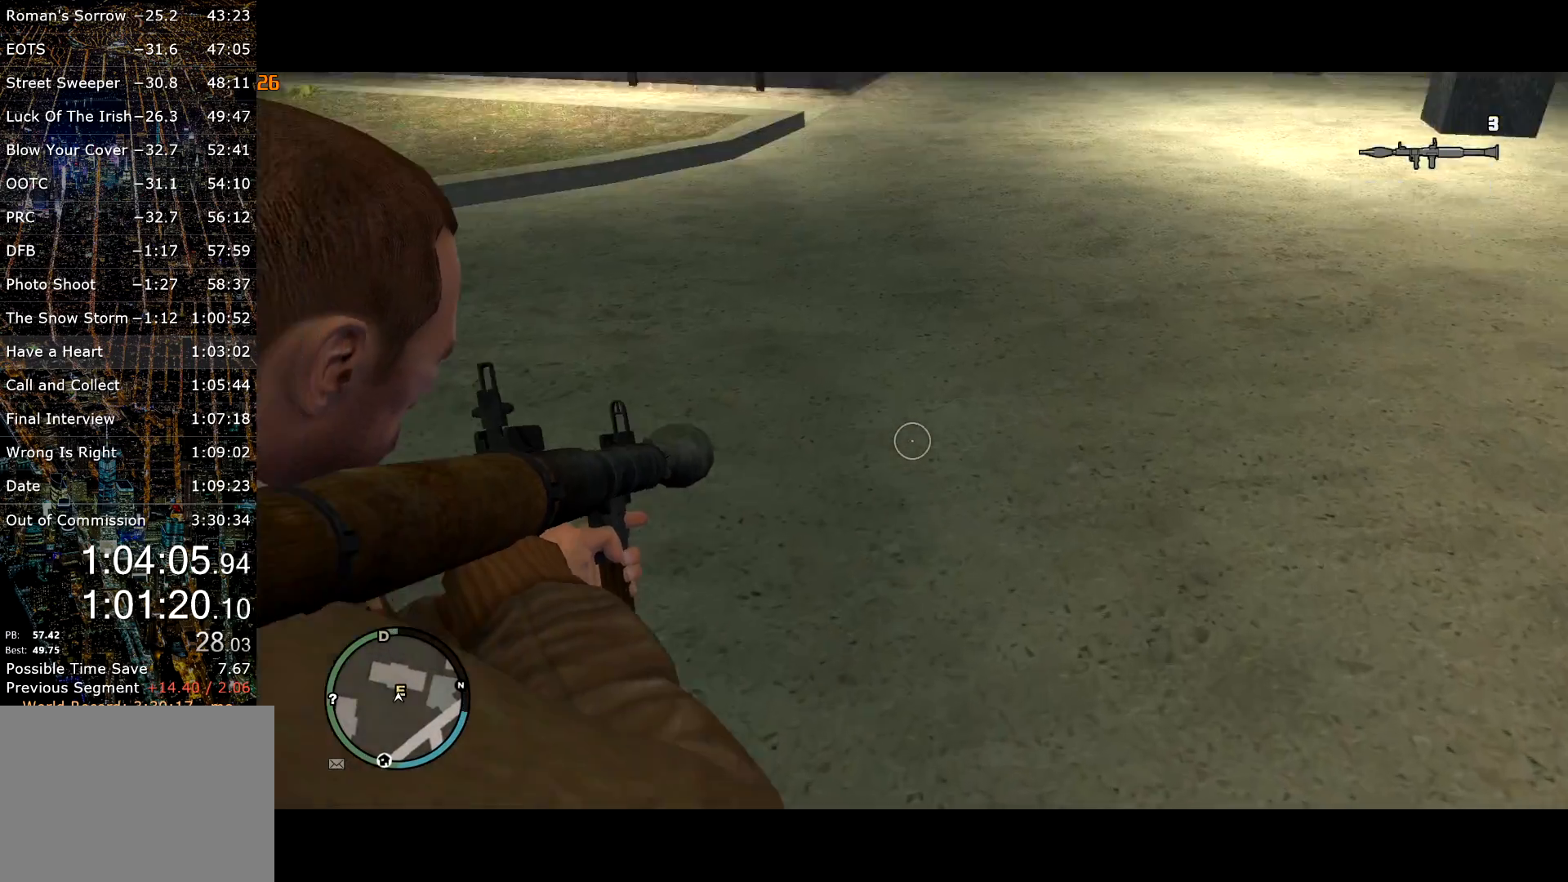
{"keys": ["a", "shift", "w"], "mouse": ["right"], "events": []}